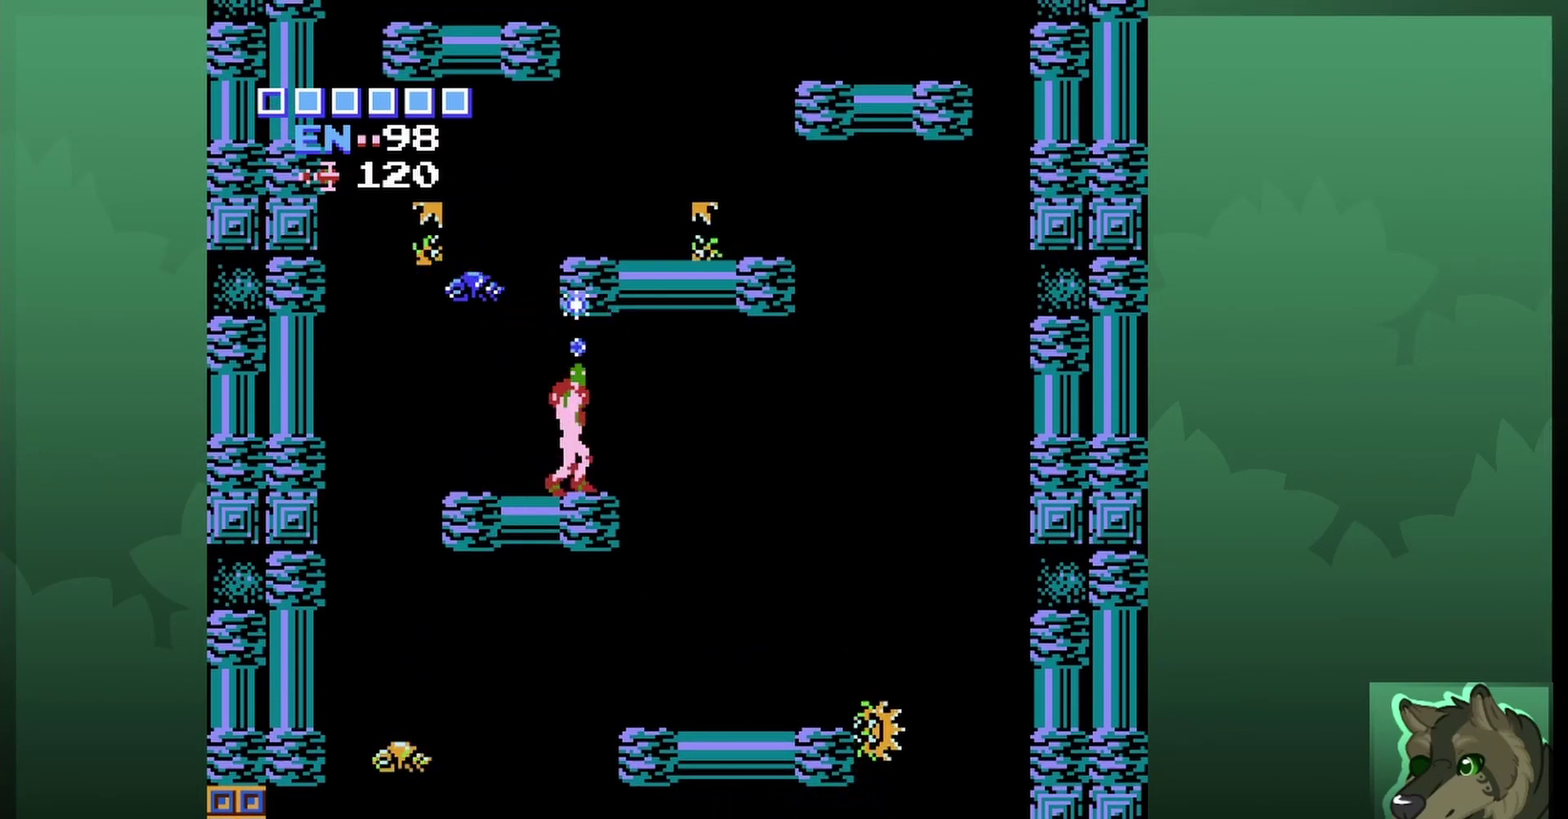
Gameplay with a controller (Nintendo layout); each line is a JSON object with the inputs held at the frame after it (dt_ms = milliseconds from this image to that frame). "events" lists button and stick changes between this image and that frame as [ms after this image, input, new state], when the widget could be followed in between. Not read: L3 R3.
{"dt_ms": 300, "buttons": ["DPAD_UP", "DPAD_LEFT"], "events": [[67, "DPAD_UP", "up"], [133, "DPAD_LEFT", "down"], [267, "DPAD_UP", "down"]]}
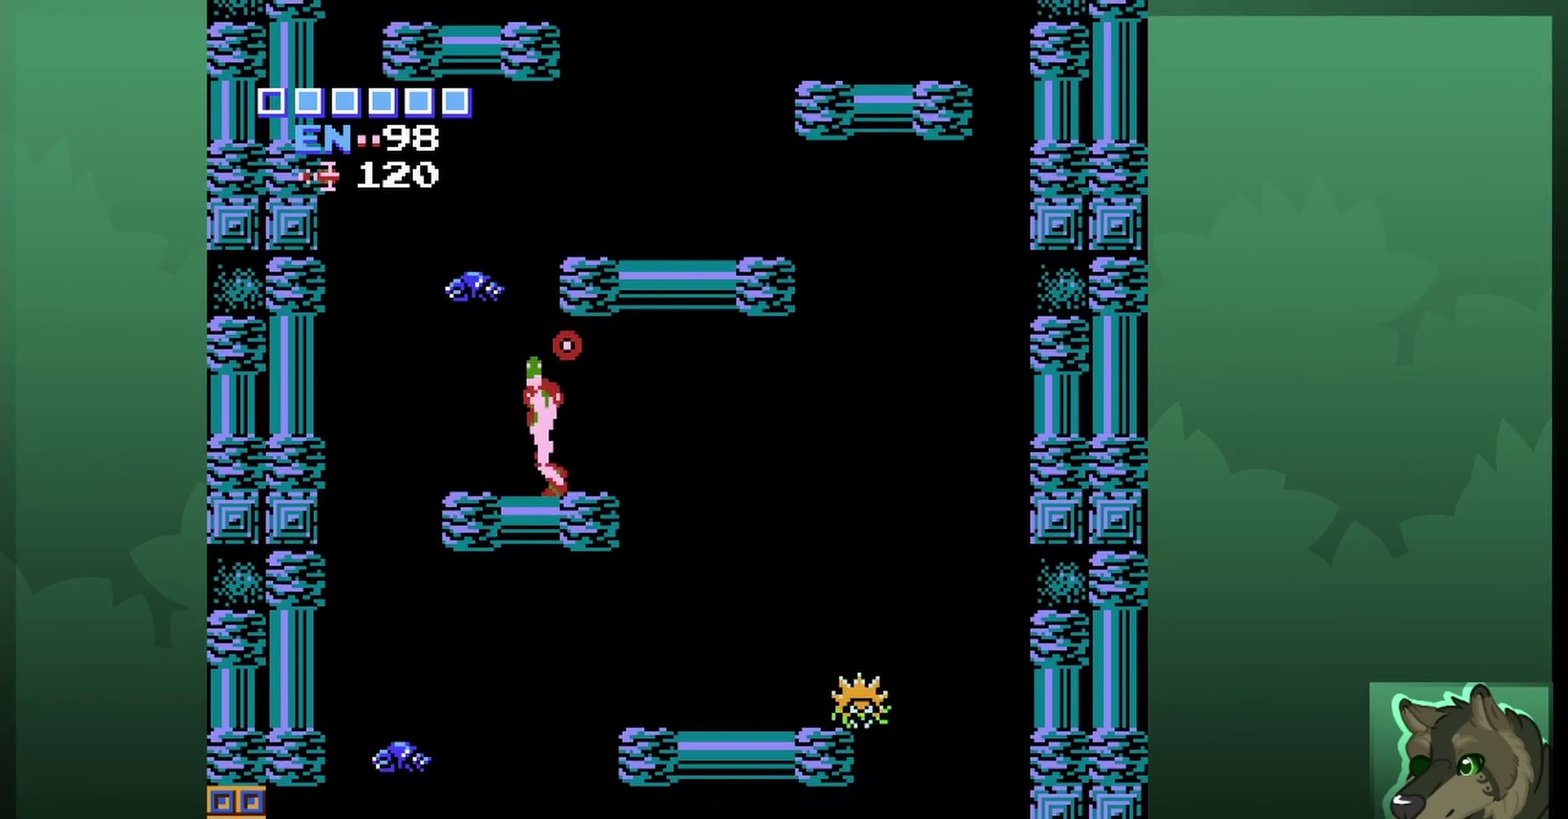
{"dt_ms": 300, "buttons": ["DPAD_RIGHT"], "events": [[67, "DPAD_LEFT", "up"], [67, "DPAD_UP", "up"], [300, "DPAD_RIGHT", "down"]]}
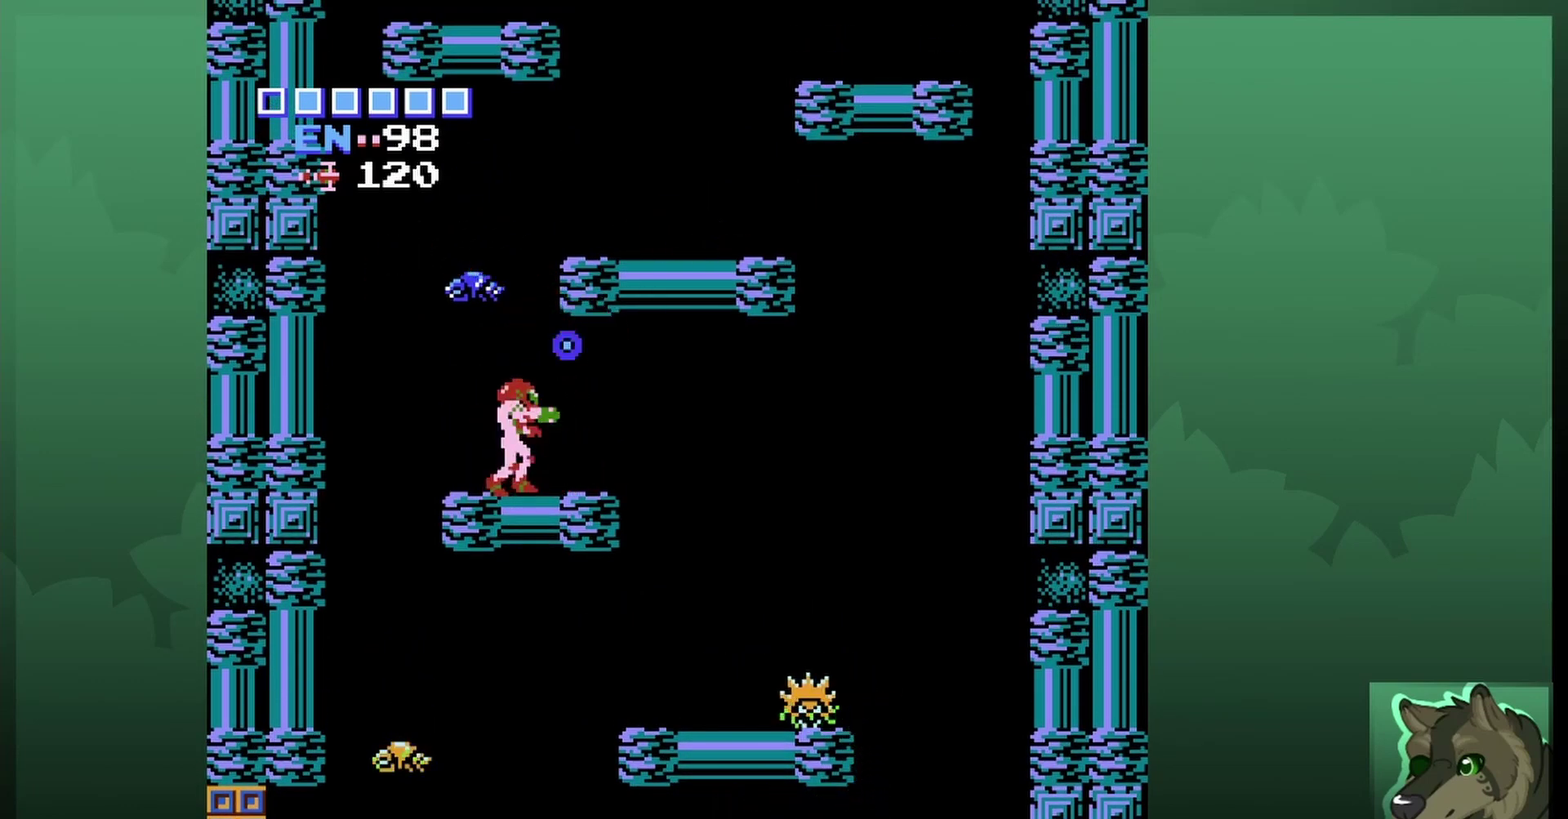
{"dt_ms": 700, "buttons": [], "events": [[133, "A", "down"], [167, "DPAD_RIGHT", "up"], [333, "A", "up"], [433, "DPAD_LEFT", "down"], [567, "DPAD_LEFT", "up"]]}
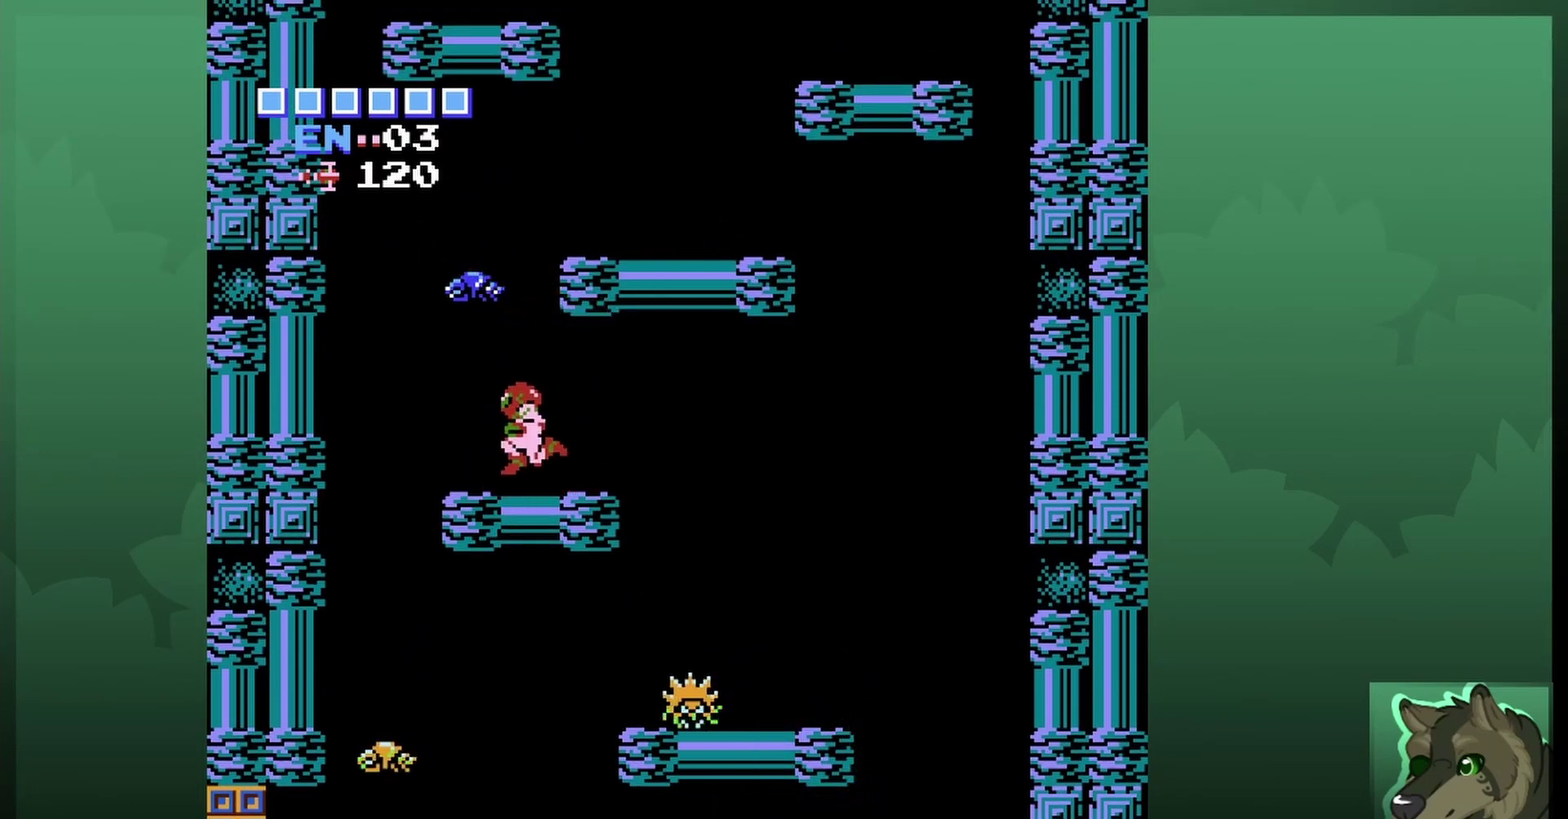
{"dt_ms": 300, "buttons": ["A"], "events": [[133, "A", "down"]]}
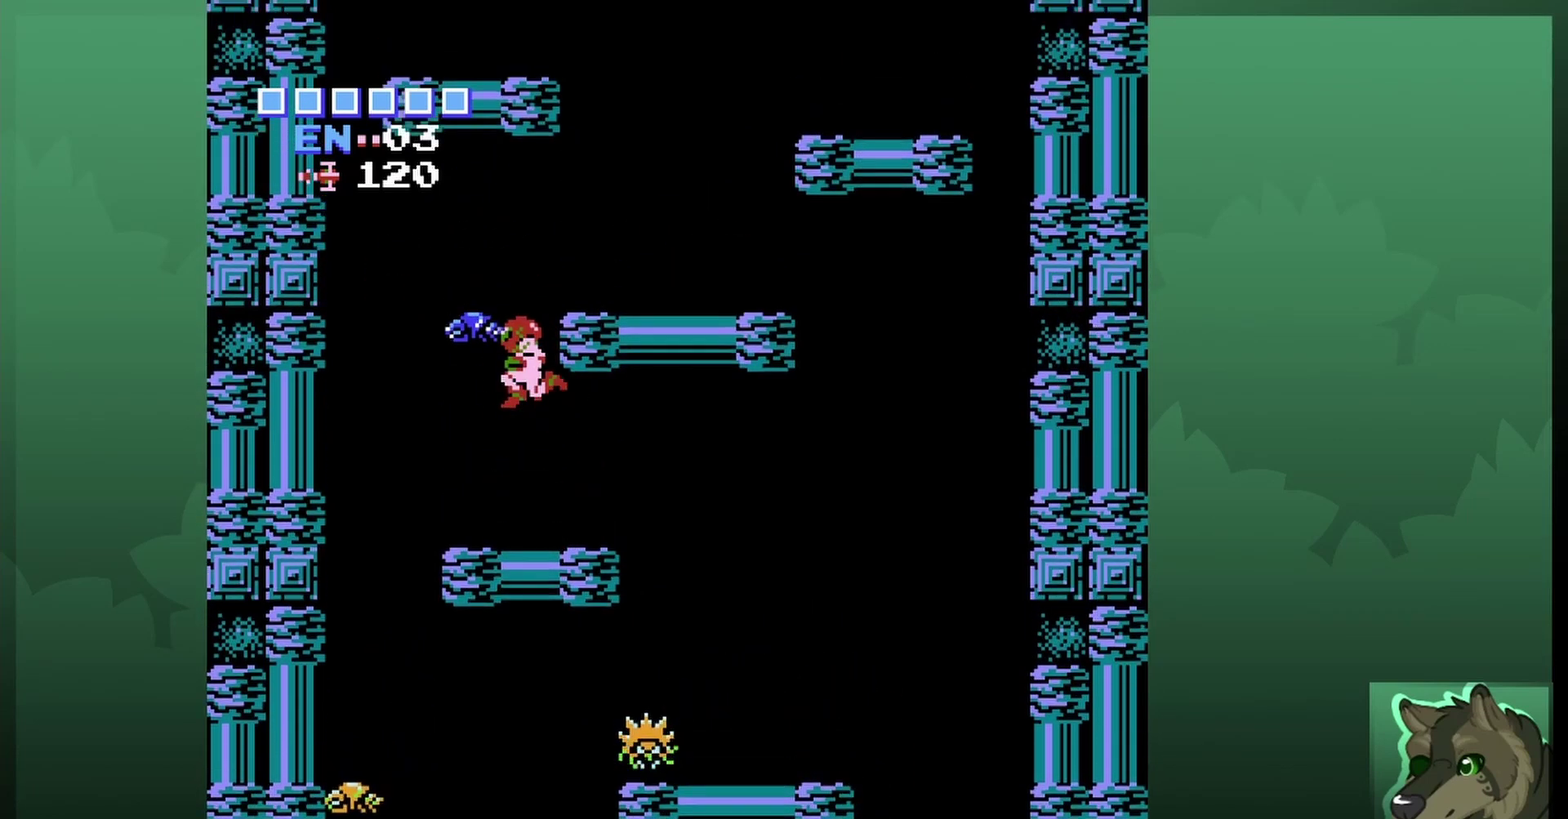
{"dt_ms": 700, "buttons": [], "events": [[167, "DPAD_RIGHT", "down"], [367, "A", "up"], [633, "DPAD_RIGHT", "up"]]}
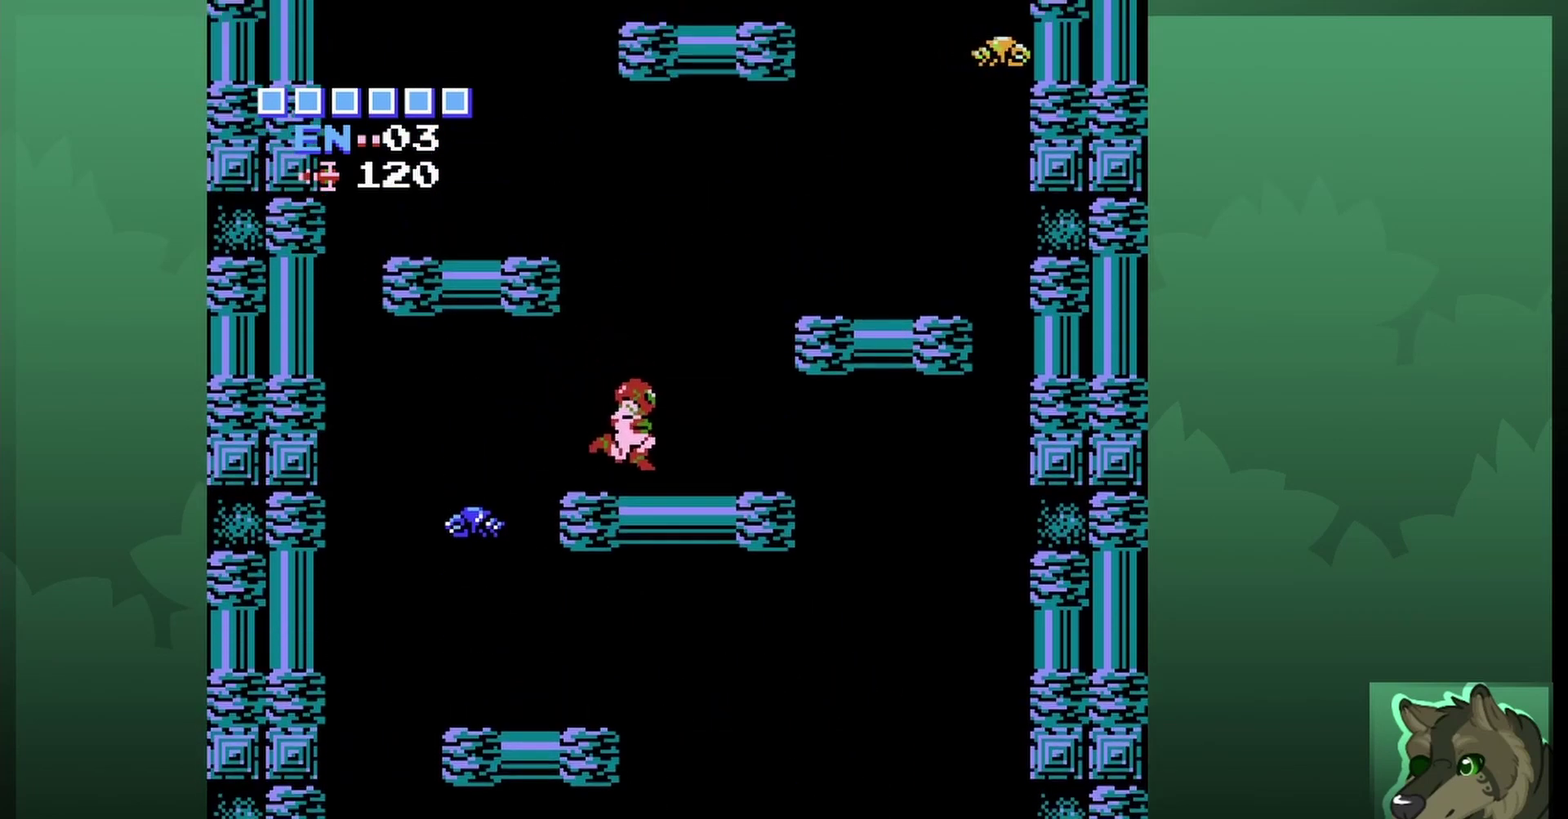
{"dt_ms": 700, "buttons": ["DPAD_LEFT"], "events": [[133, "A", "down"], [433, "DPAD_LEFT", "down"], [633, "A", "up"]]}
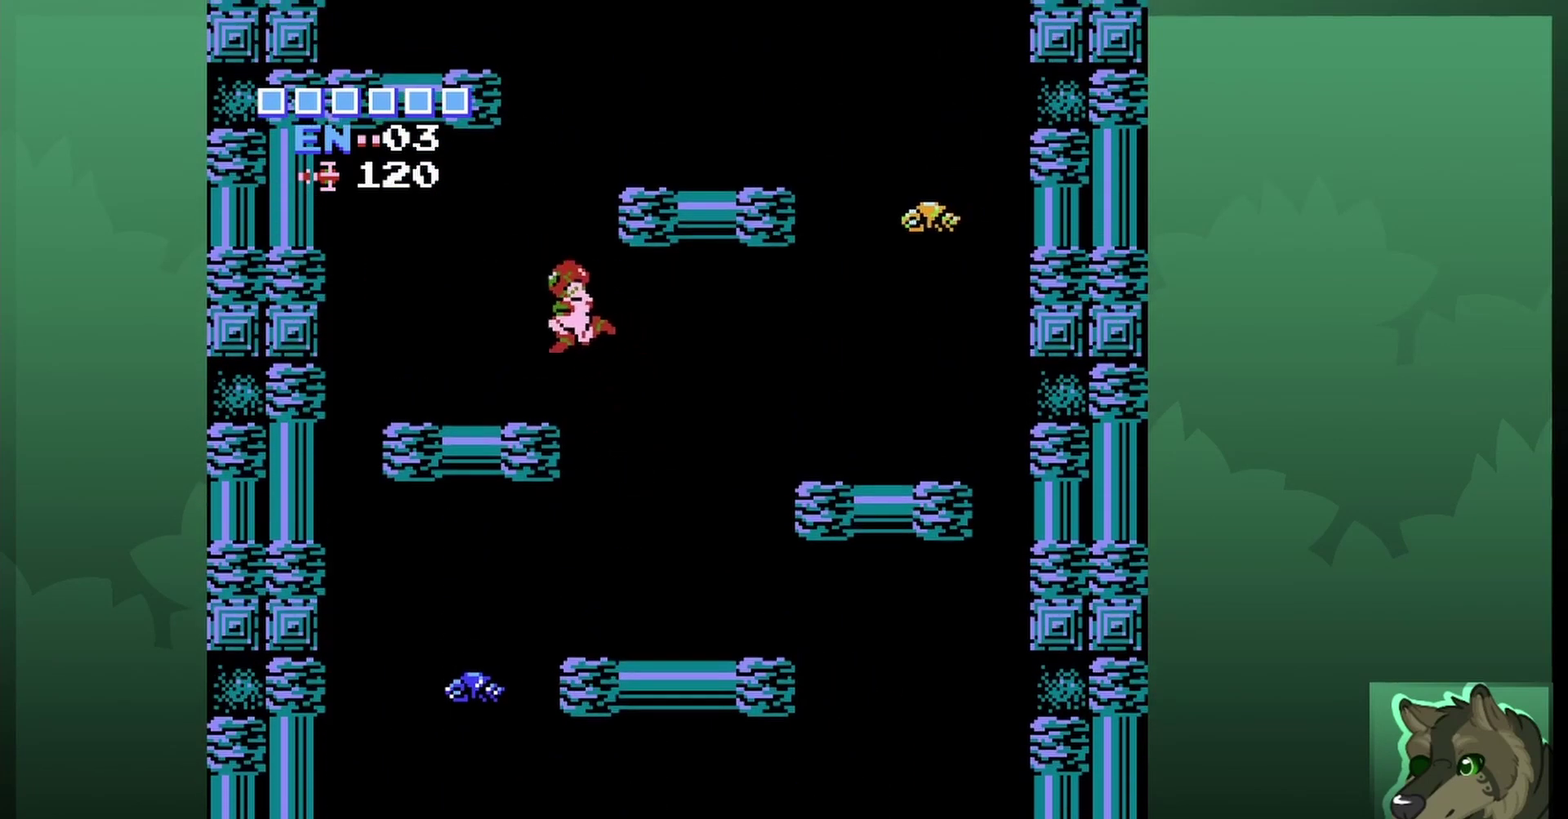
{"dt_ms": 300, "buttons": [], "events": [[233, "DPAD_LEFT", "up"]]}
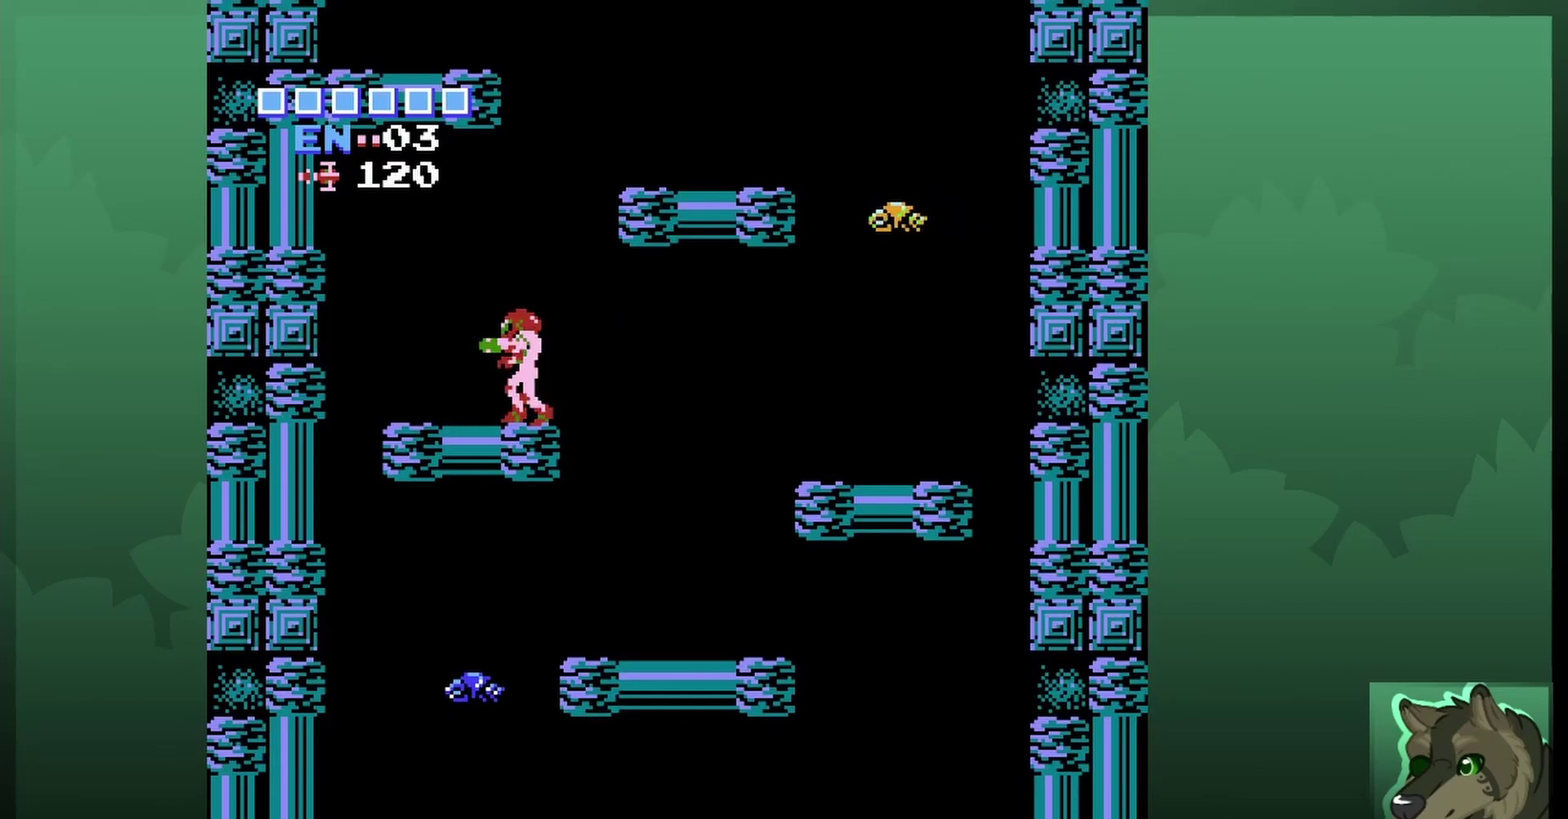
{"dt_ms": 400, "buttons": ["A", "DPAD_RIGHT"], "events": [[100, "A", "down"], [100, "DPAD_RIGHT", "down"]]}
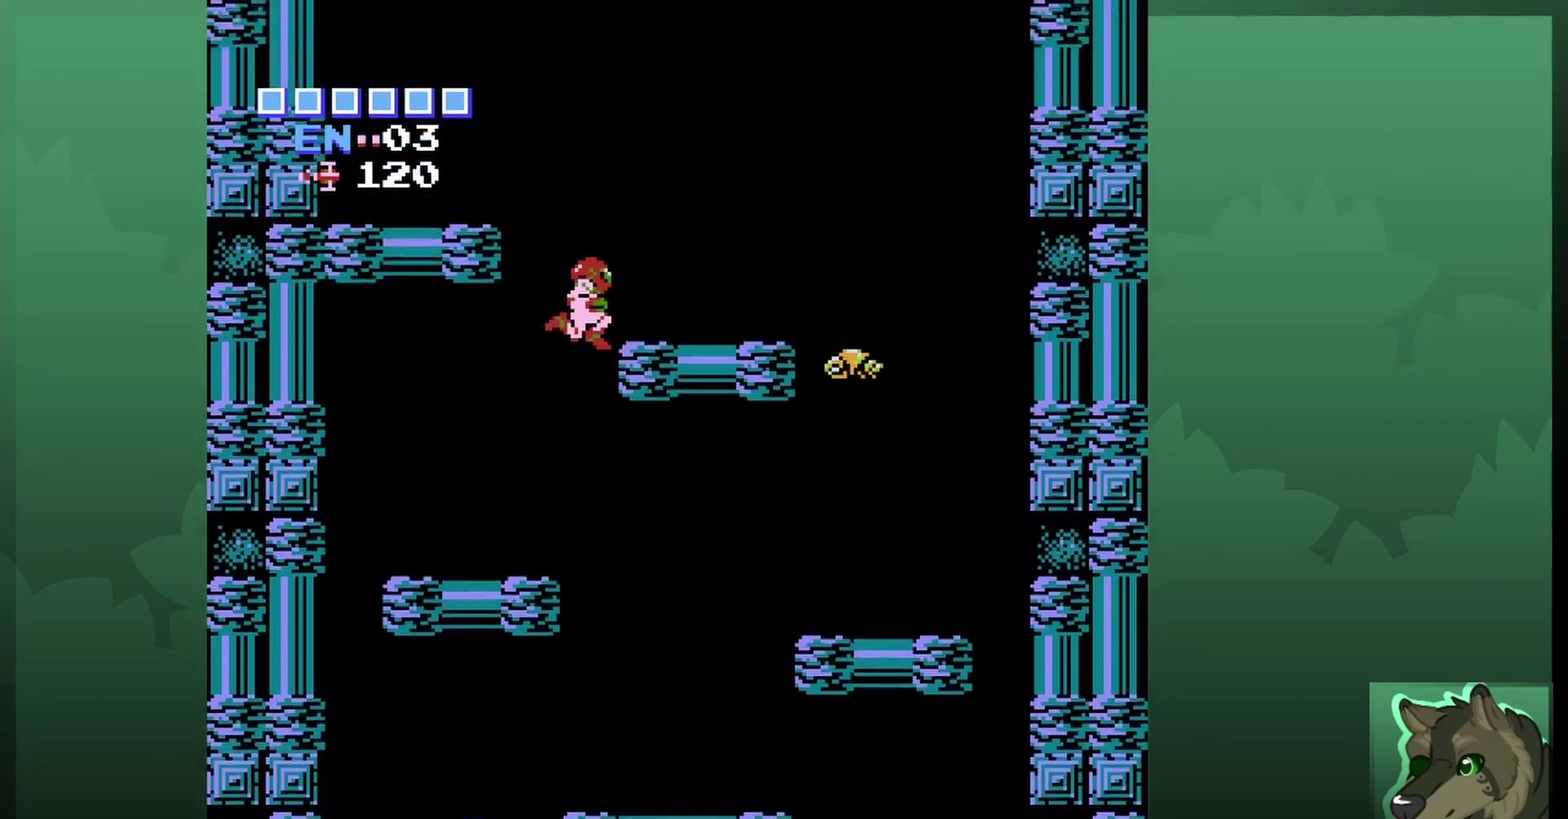
{"dt_ms": 700, "buttons": ["A", "DPAD_LEFT"], "events": [[167, "A", "up"], [300, "DPAD_RIGHT", "up"], [567, "DPAD_LEFT", "down"], [667, "A", "down"]]}
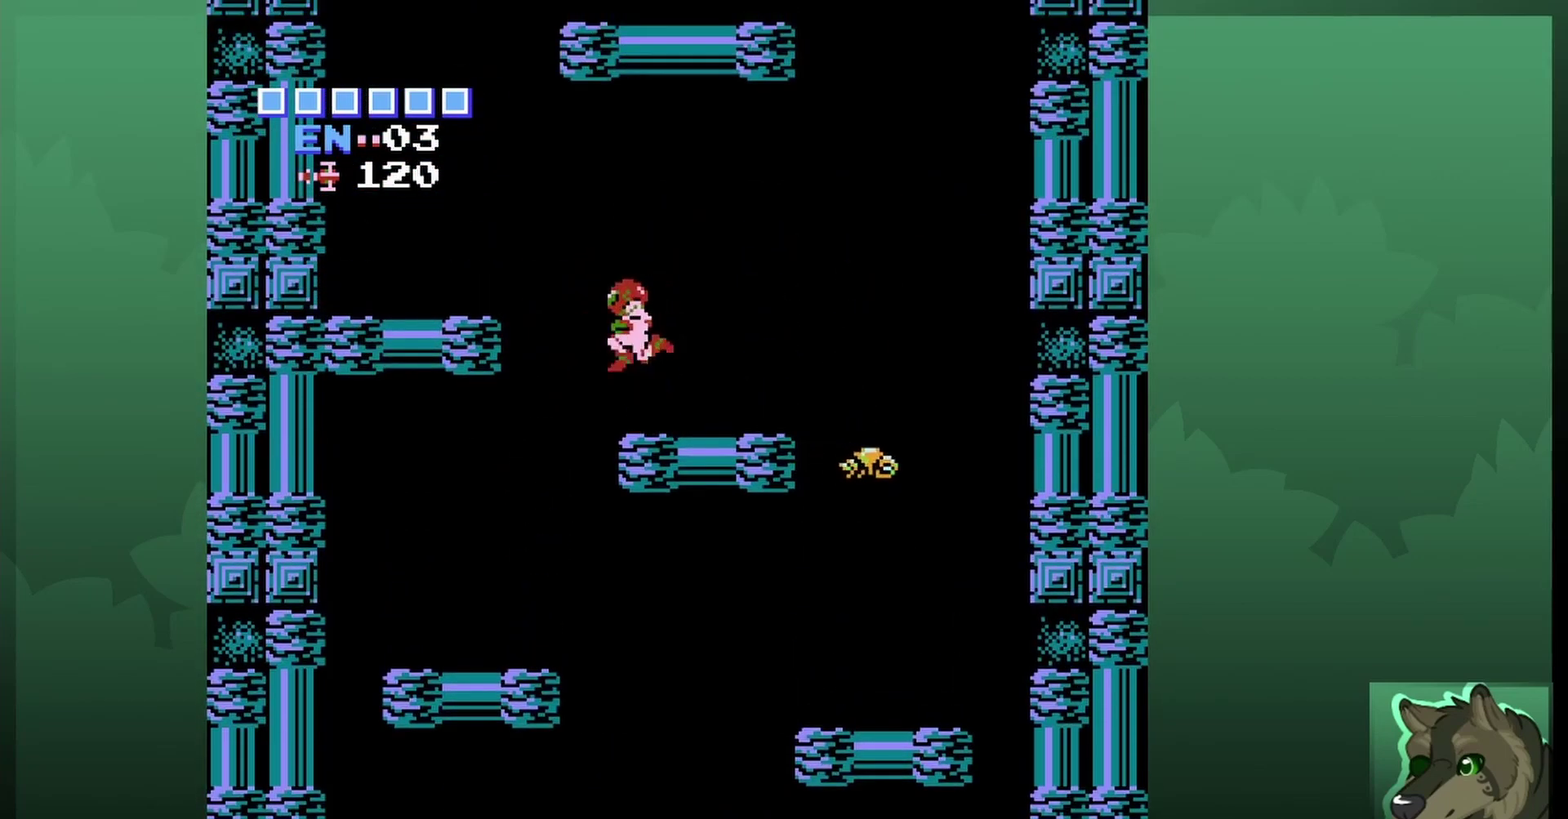
{"dt_ms": 400, "buttons": ["DPAD_LEFT"], "events": [[300, "A", "up"]]}
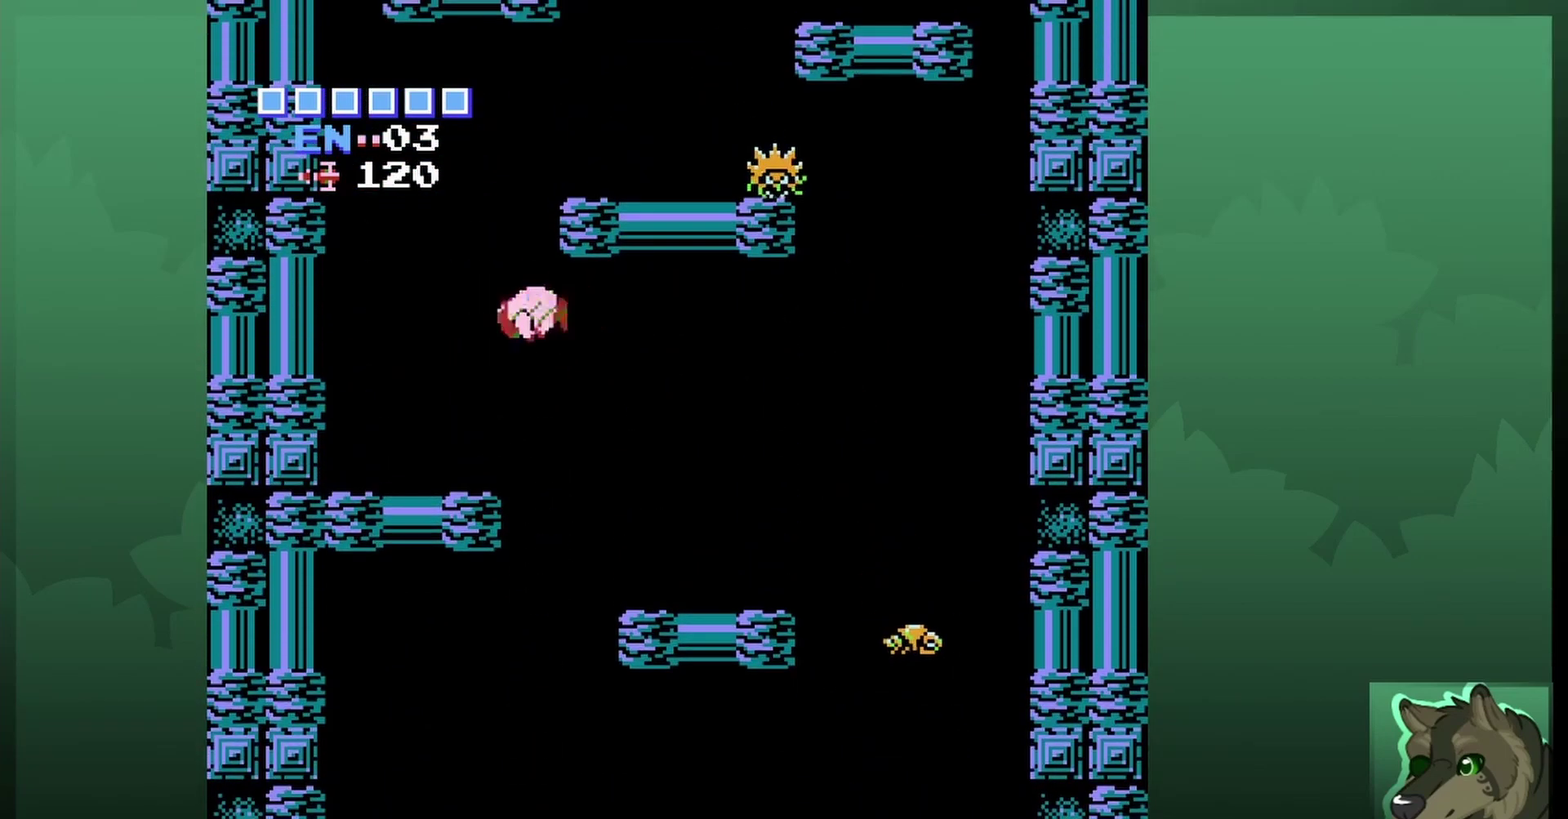
{"dt_ms": 500, "buttons": ["DPAD_RIGHT"], "events": [[333, "DPAD_LEFT", "up"], [433, "DPAD_RIGHT", "down"]]}
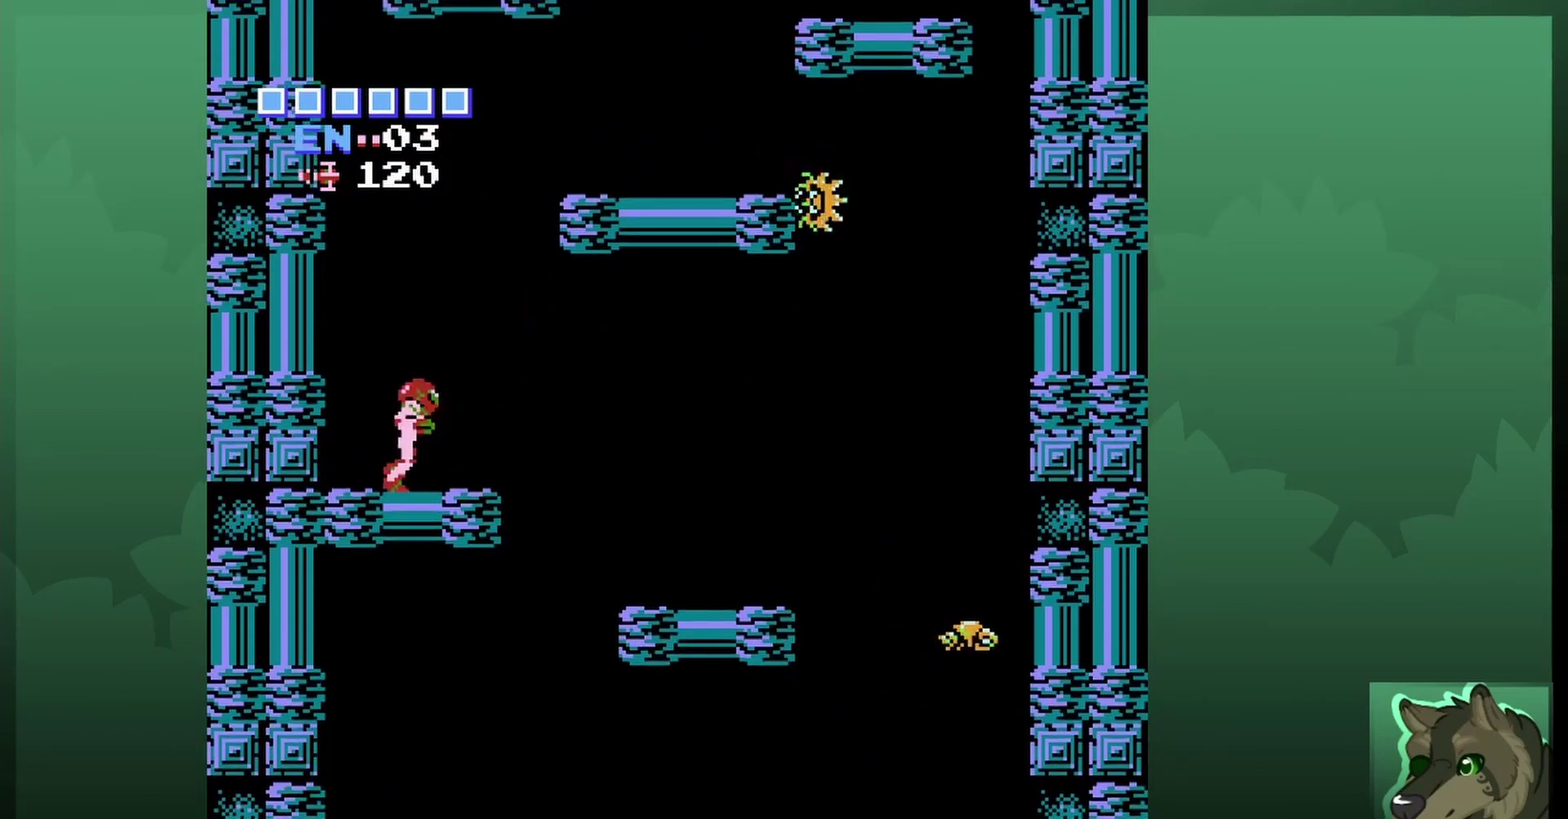
{"dt_ms": 600, "buttons": ["A", "DPAD_RIGHT"], "events": [[33, "A", "down"]]}
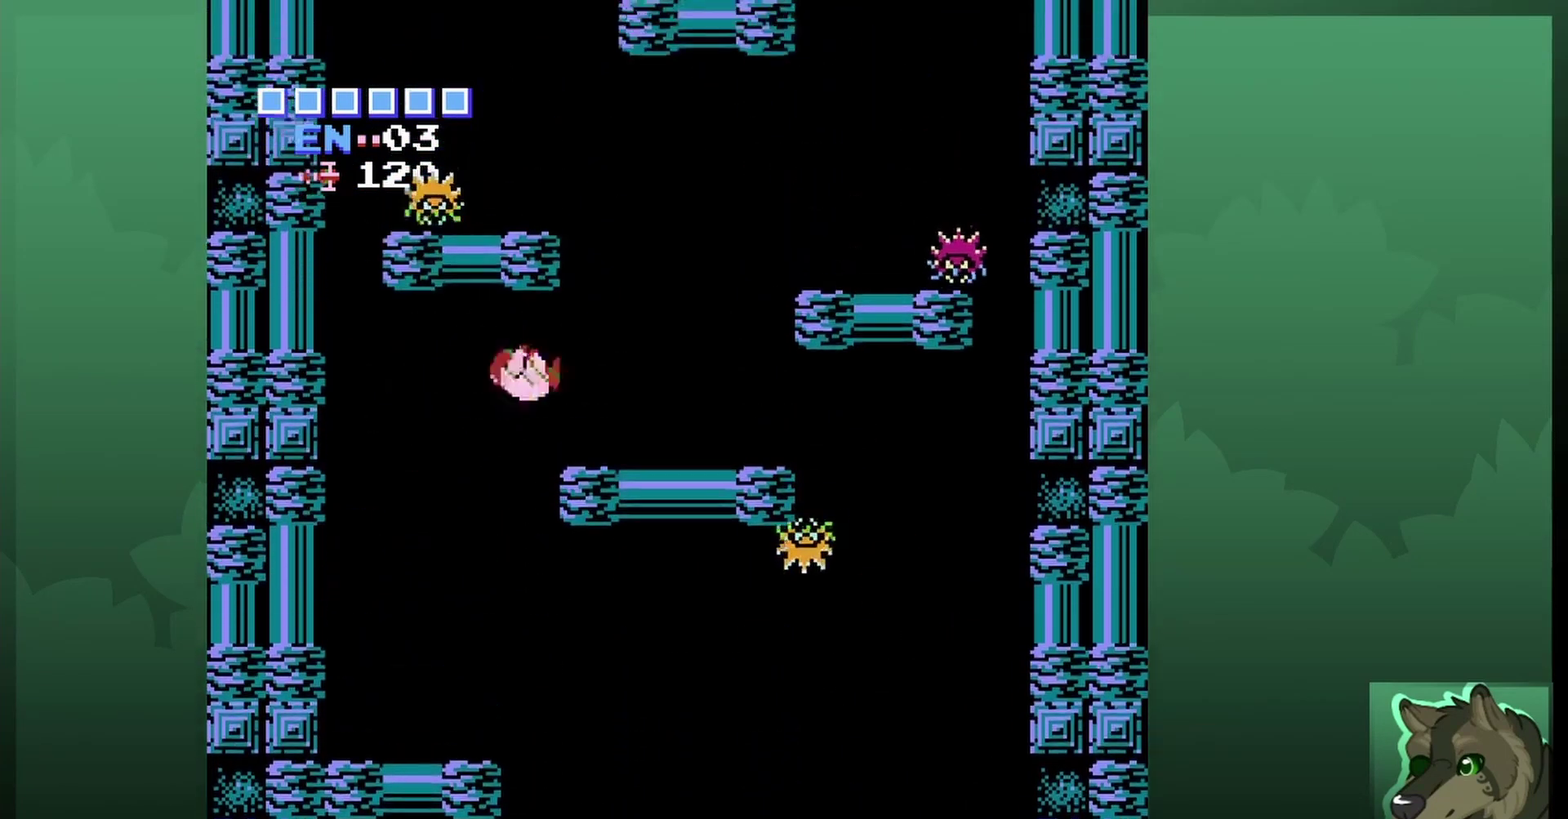
{"dt_ms": 400, "buttons": ["DPAD_RIGHT"], "events": [[267, "A", "up"]]}
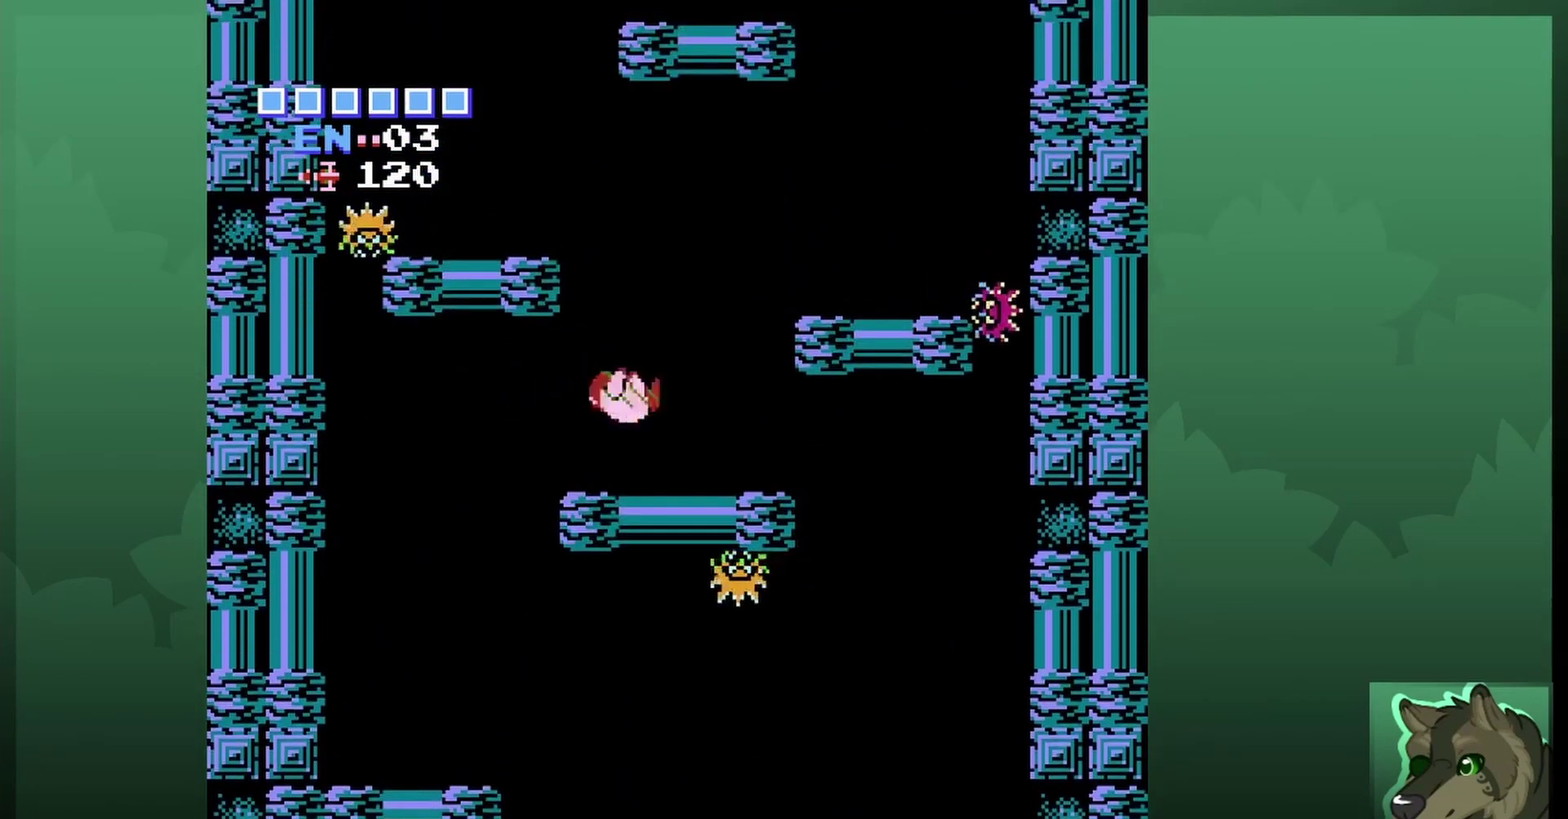
{"dt_ms": 400, "buttons": ["A"], "events": [[67, "DPAD_RIGHT", "up"], [267, "A", "down"]]}
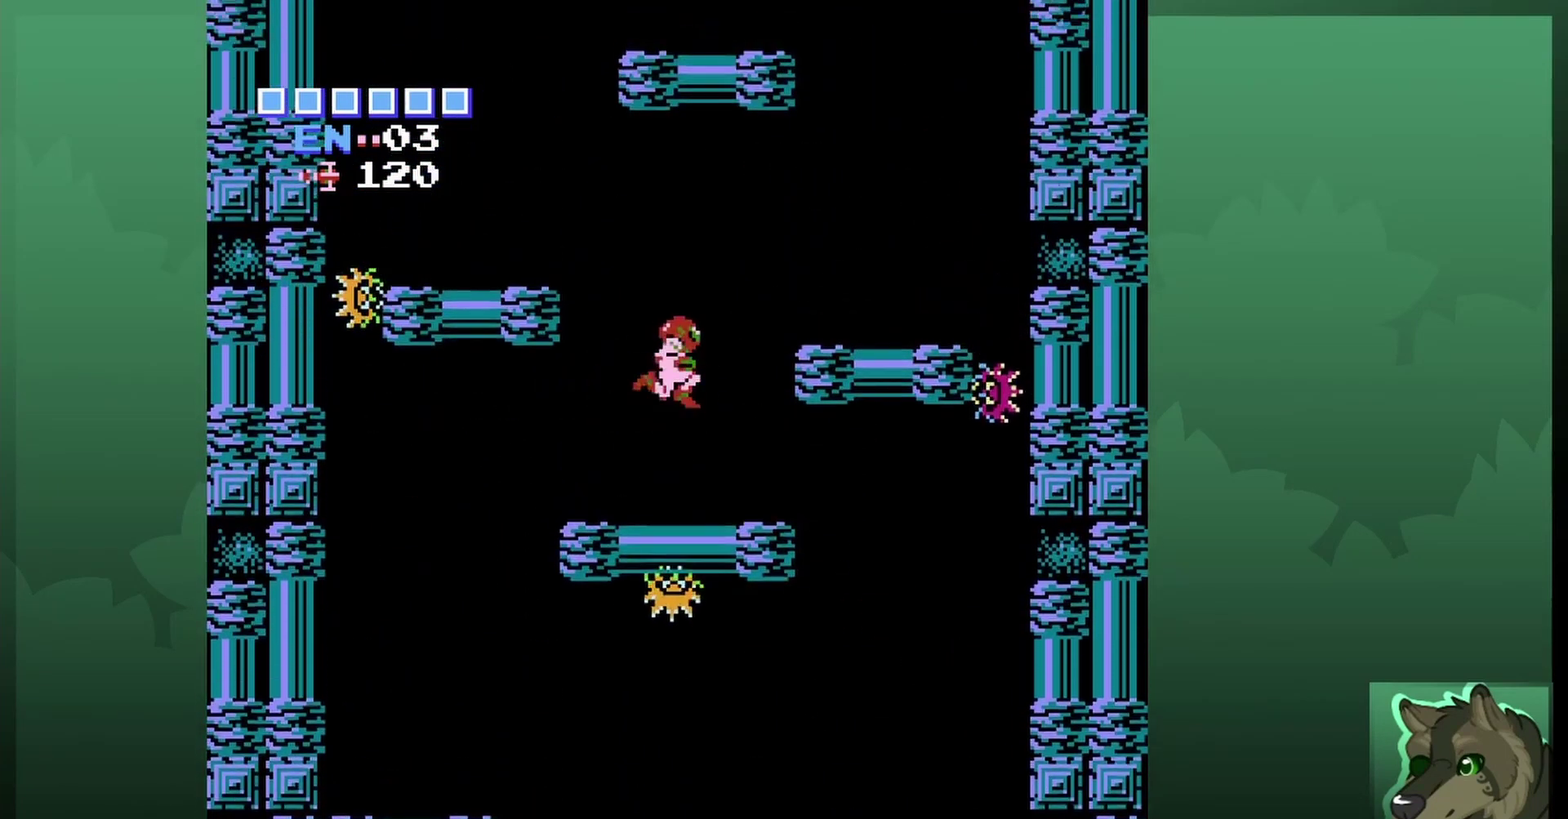
{"dt_ms": 600, "buttons": ["DPAD_LEFT"], "events": [[33, "DPAD_LEFT", "down"], [400, "A", "up"]]}
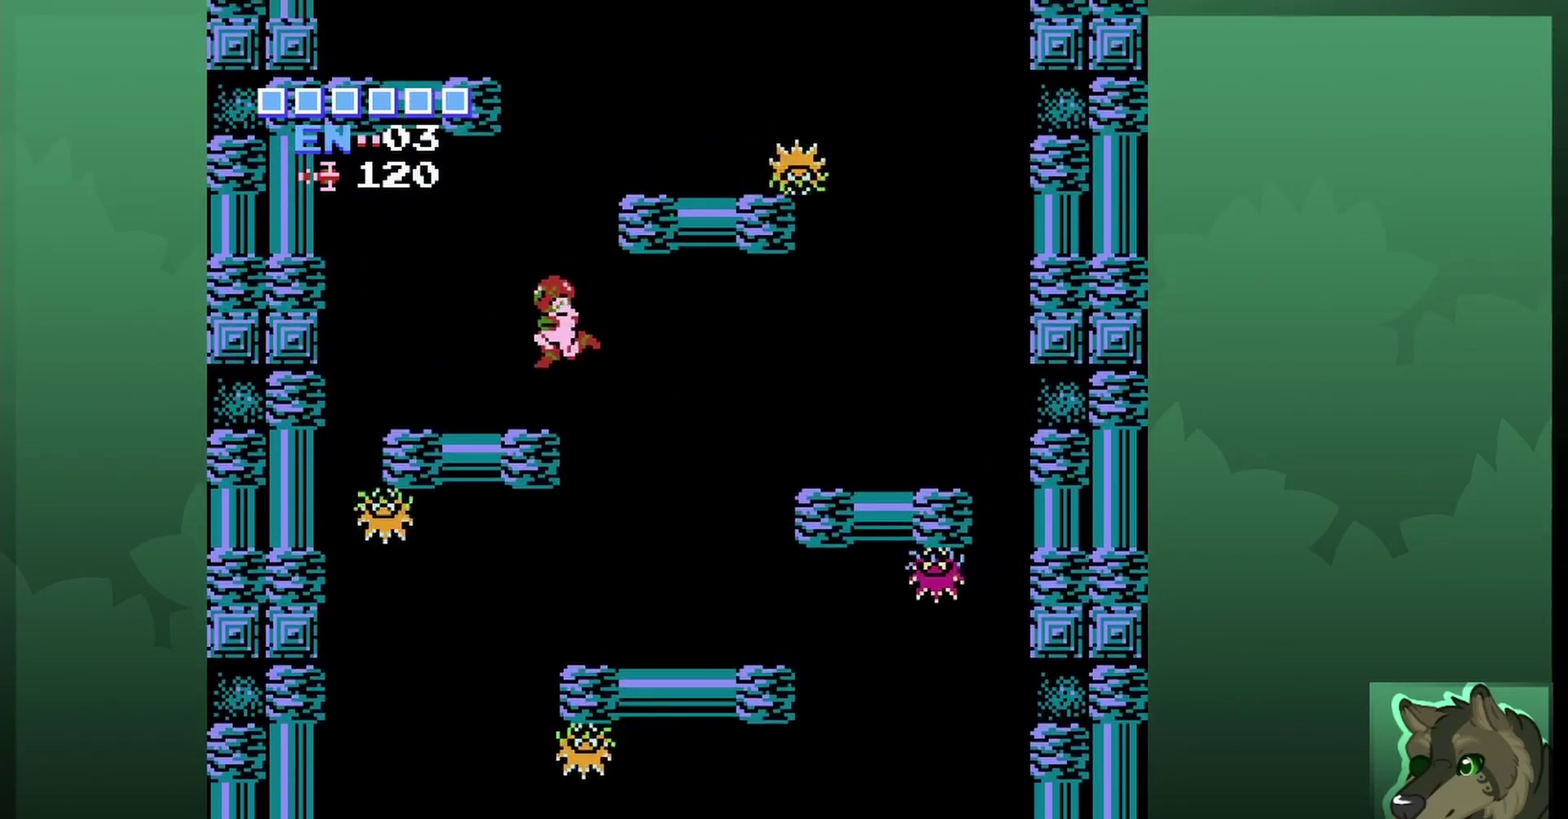
{"dt_ms": 300, "buttons": [], "events": [[267, "DPAD_LEFT", "up"]]}
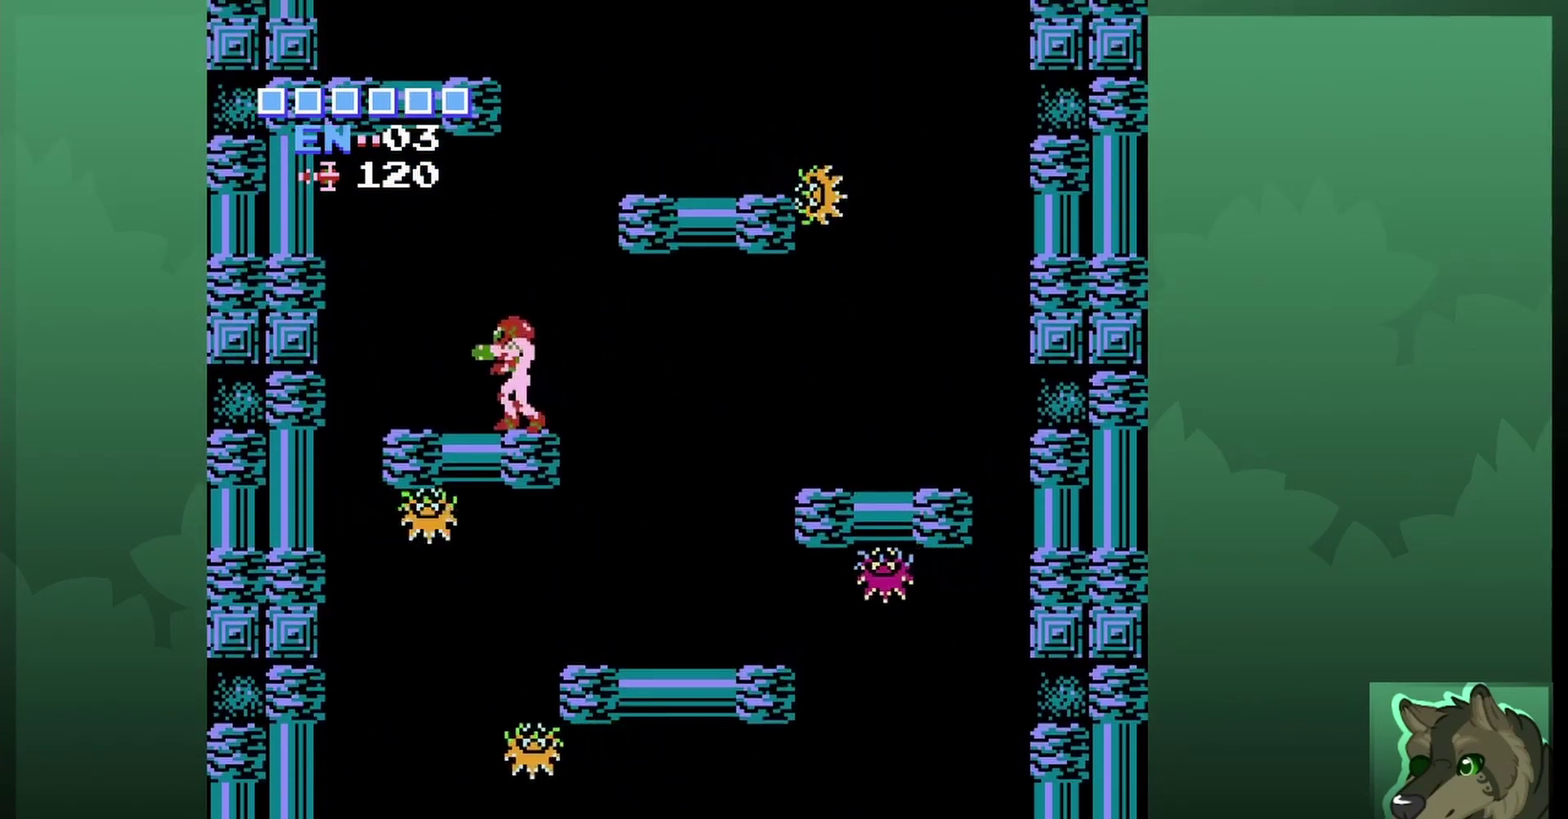
{"dt_ms": 500, "buttons": ["DPAD_RIGHT"], "events": [[33, "DPAD_RIGHT", "down"], [67, "A", "down"], [467, "A", "up"]]}
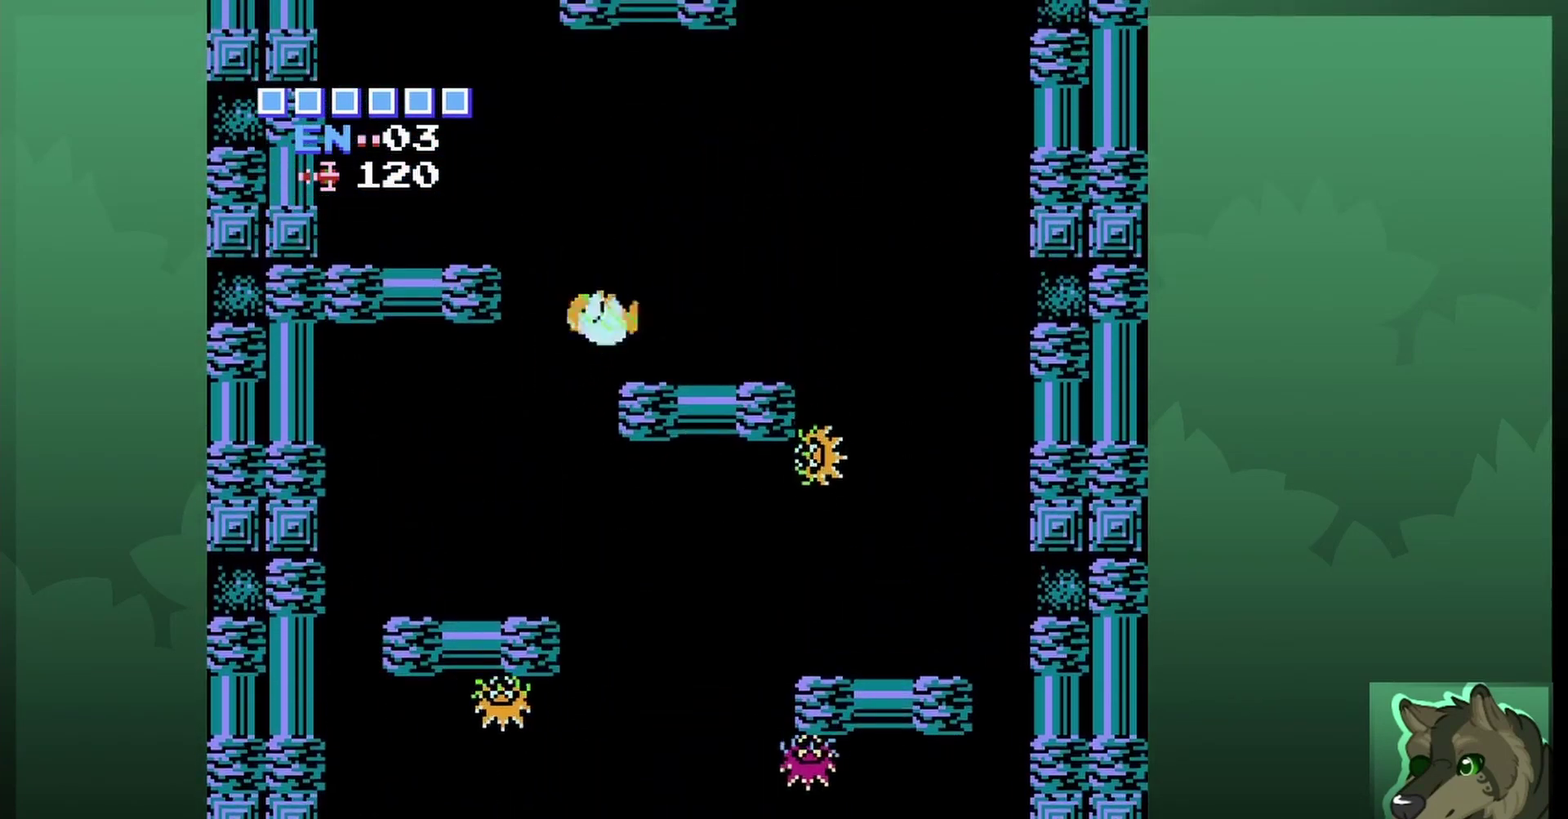
{"dt_ms": 800, "buttons": ["A", "DPAD_LEFT"], "events": [[233, "DPAD_RIGHT", "up"], [333, "DPAD_LEFT", "down"], [567, "A", "down"]]}
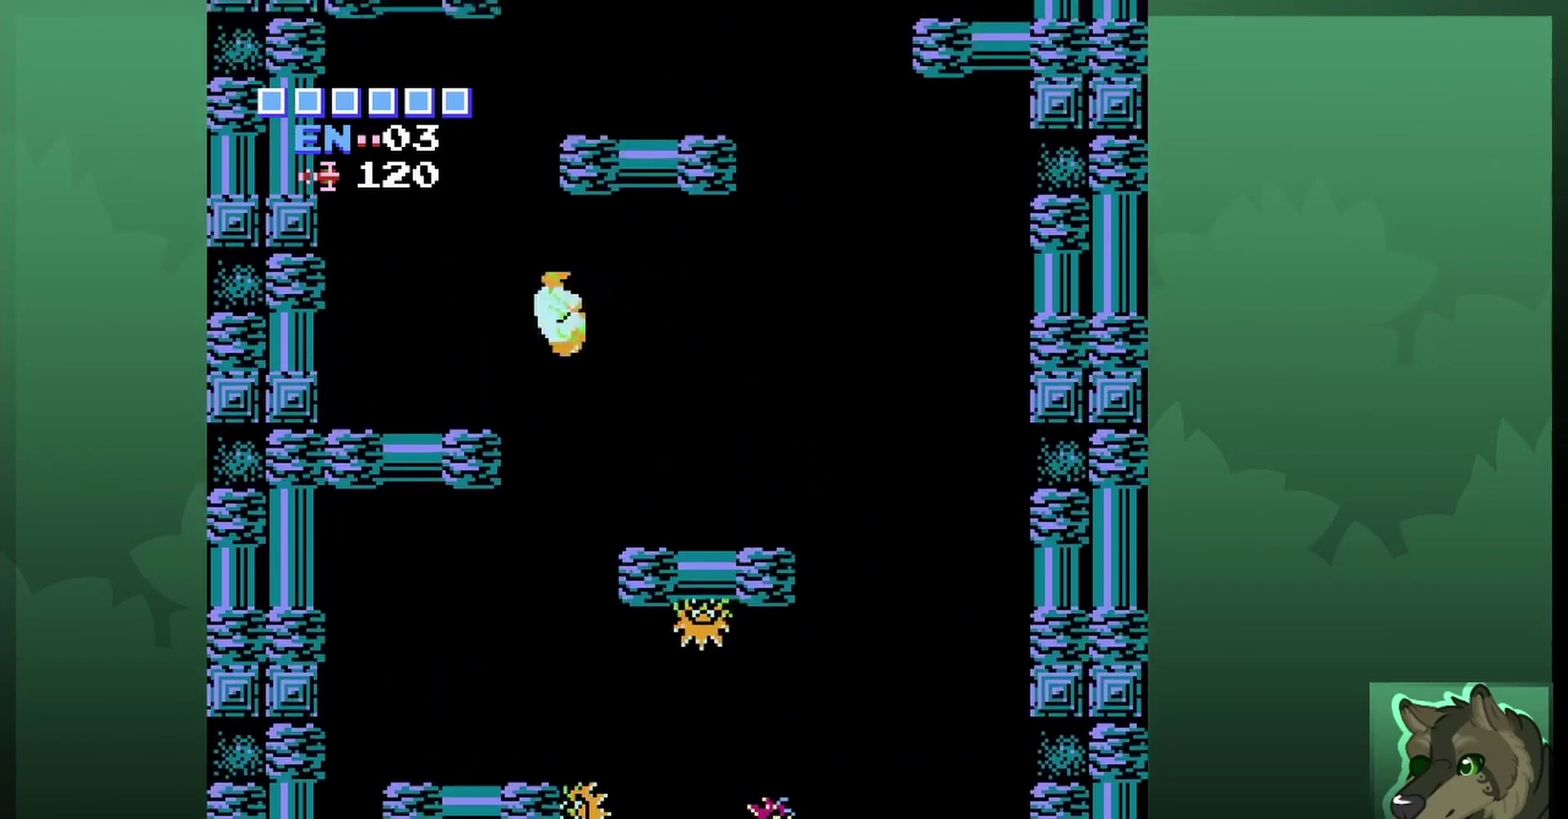
{"dt_ms": 400, "buttons": ["DPAD_LEFT"], "events": [[133, "A", "up"]]}
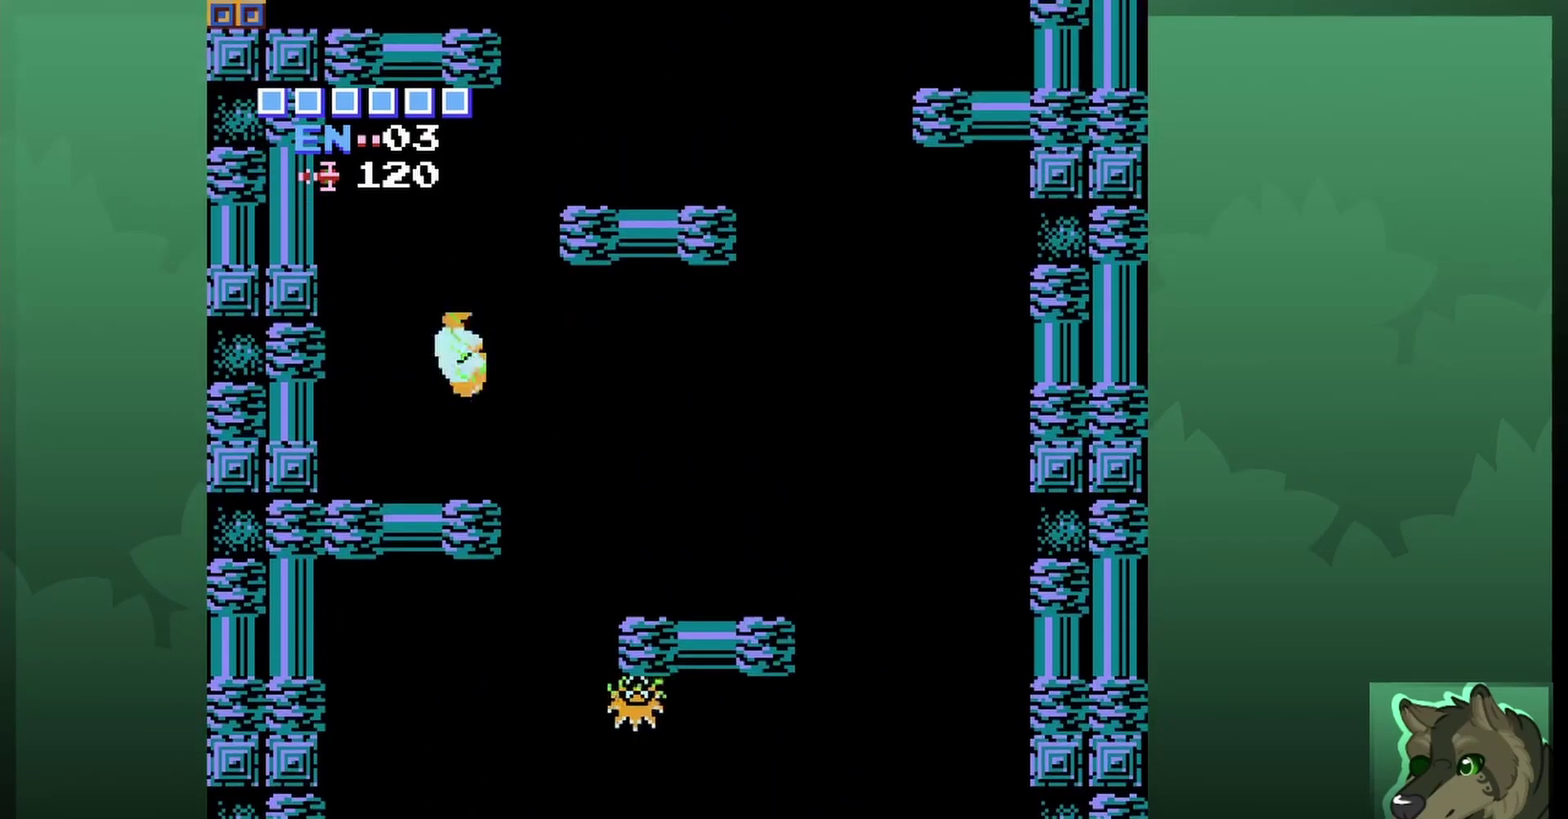
{"dt_ms": 500, "buttons": ["A", "DPAD_RIGHT"], "events": [[133, "DPAD_LEFT", "up"], [200, "DPAD_RIGHT", "down"], [467, "A", "down"]]}
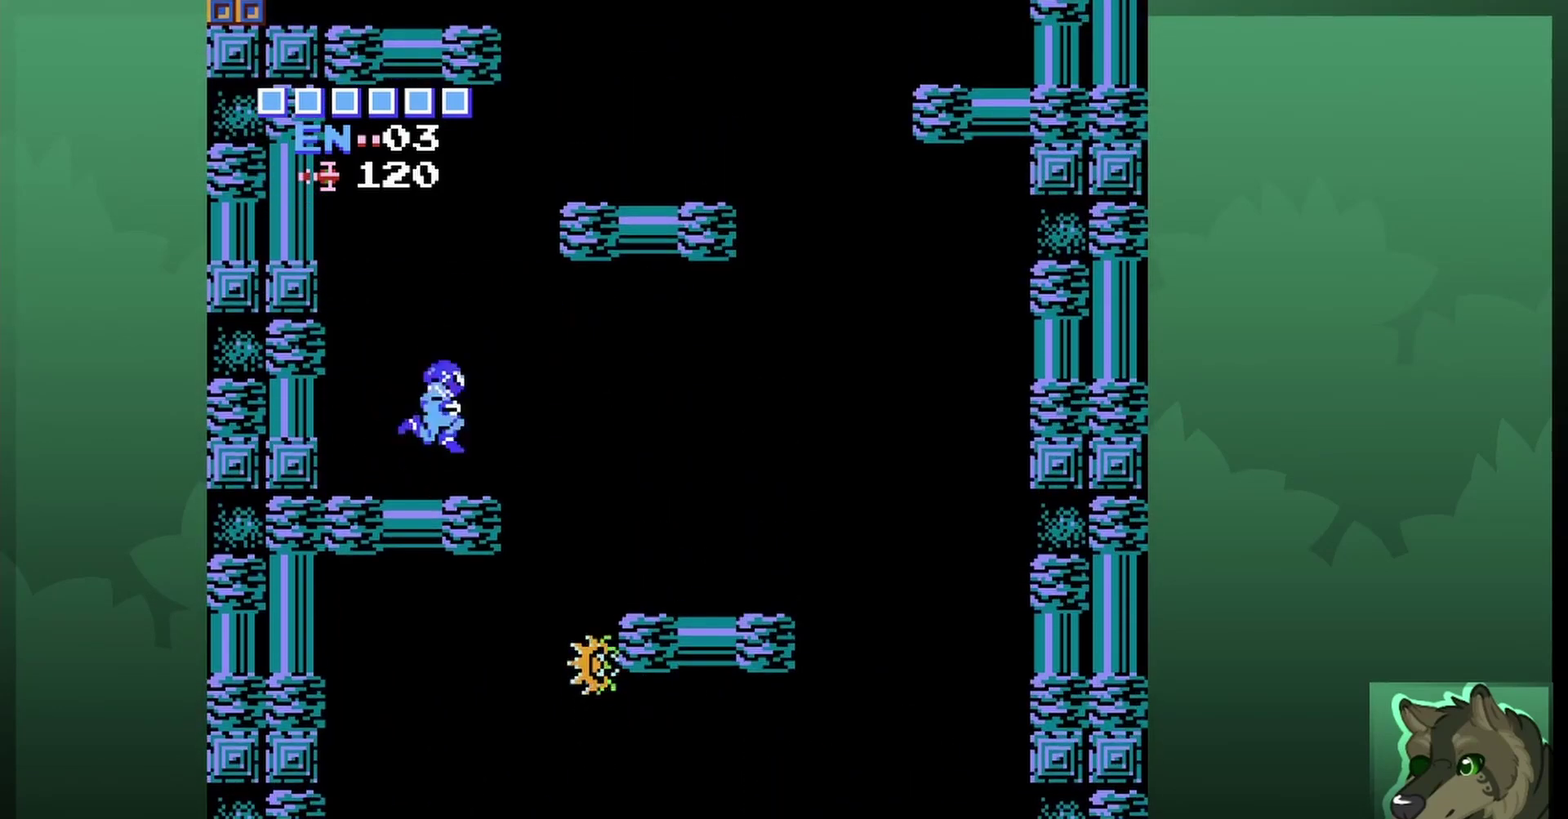
{"dt_ms": 600, "buttons": ["DPAD_RIGHT"], "events": [[533, "A", "up"]]}
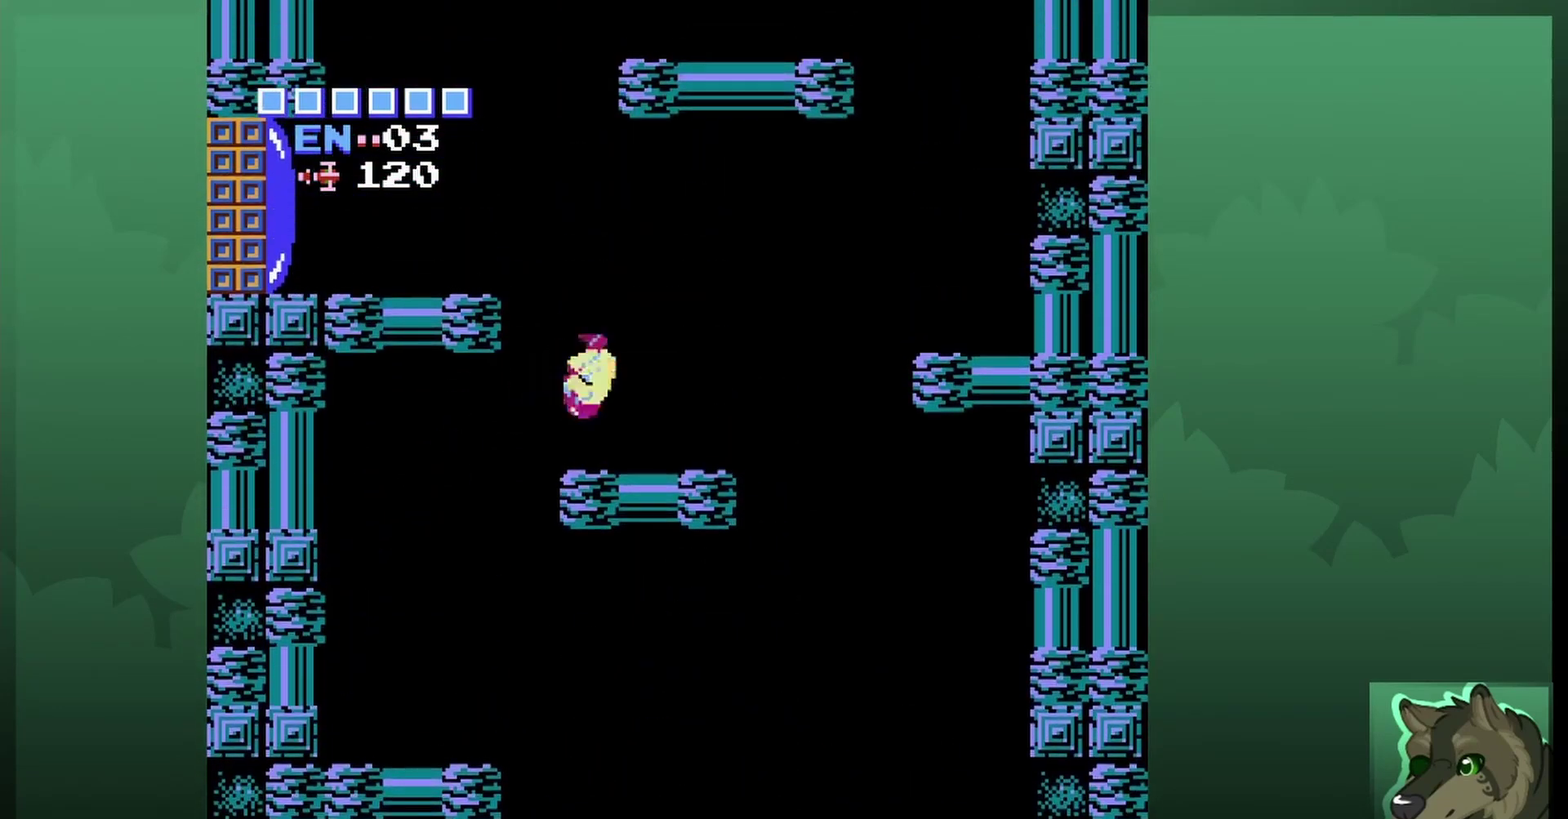
{"dt_ms": 600, "buttons": ["A", "DPAD_LEFT"], "events": [[67, "DPAD_RIGHT", "up"], [267, "DPAD_LEFT", "down"], [400, "A", "down"]]}
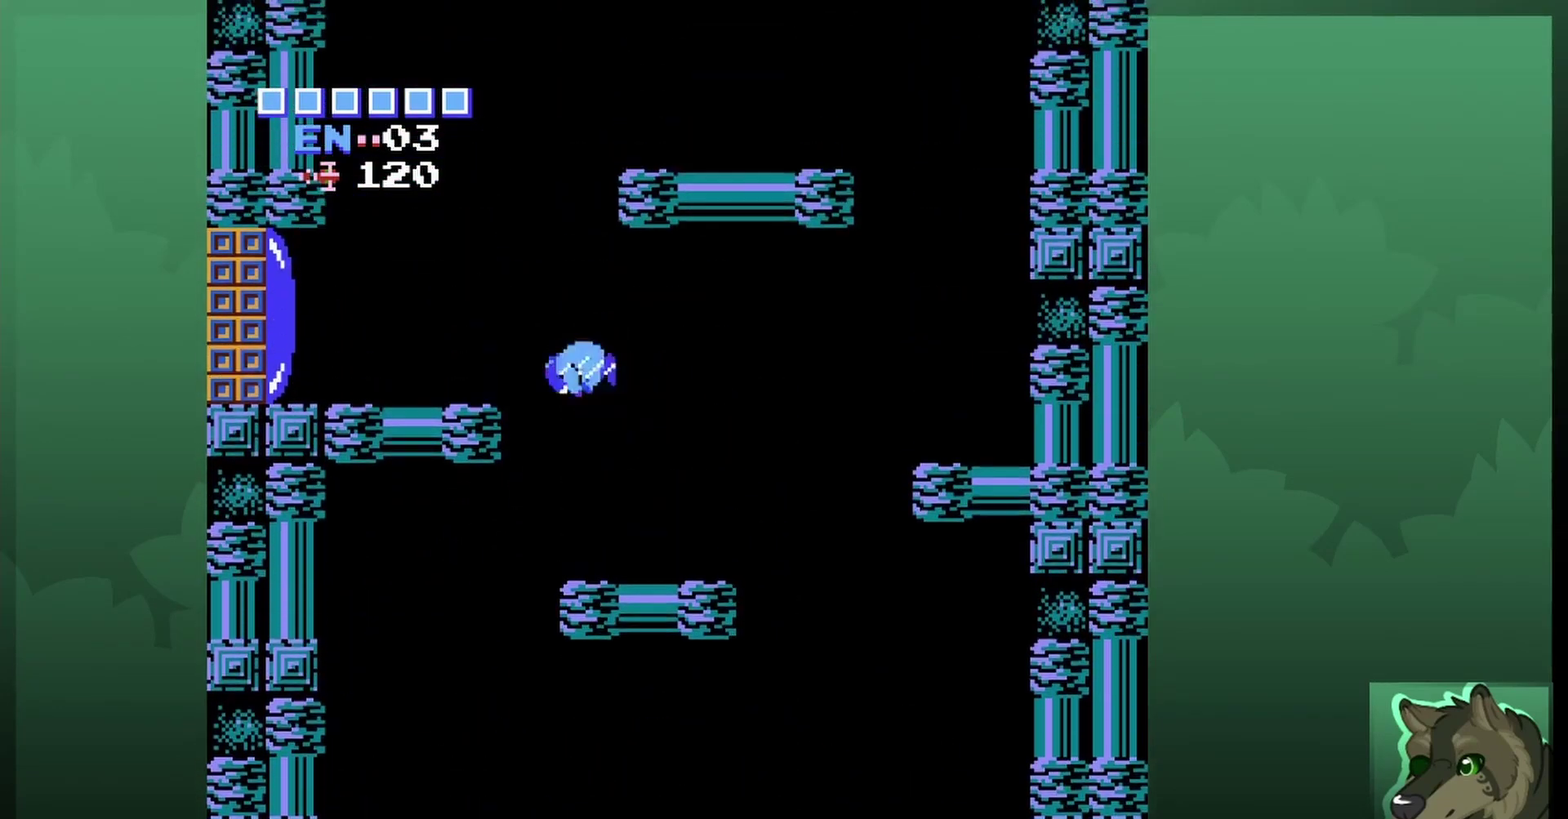
{"dt_ms": 300, "buttons": ["DPAD_LEFT"], "events": [[167, "A", "up"]]}
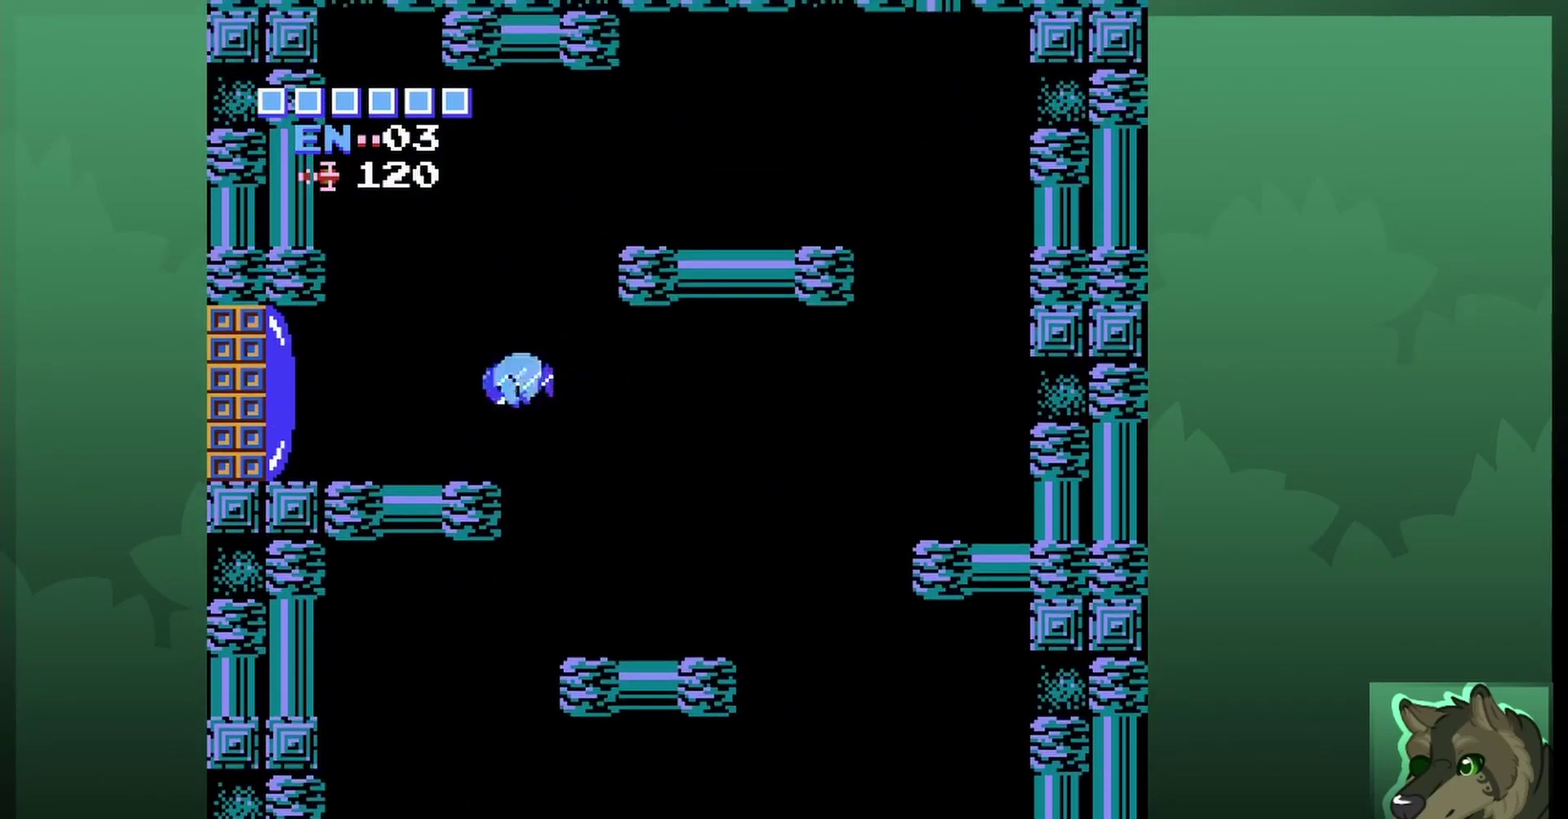
{"dt_ms": 500, "buttons": ["DPAD_LEFT"], "events": [[67, "B", "down"], [167, "B", "up"]]}
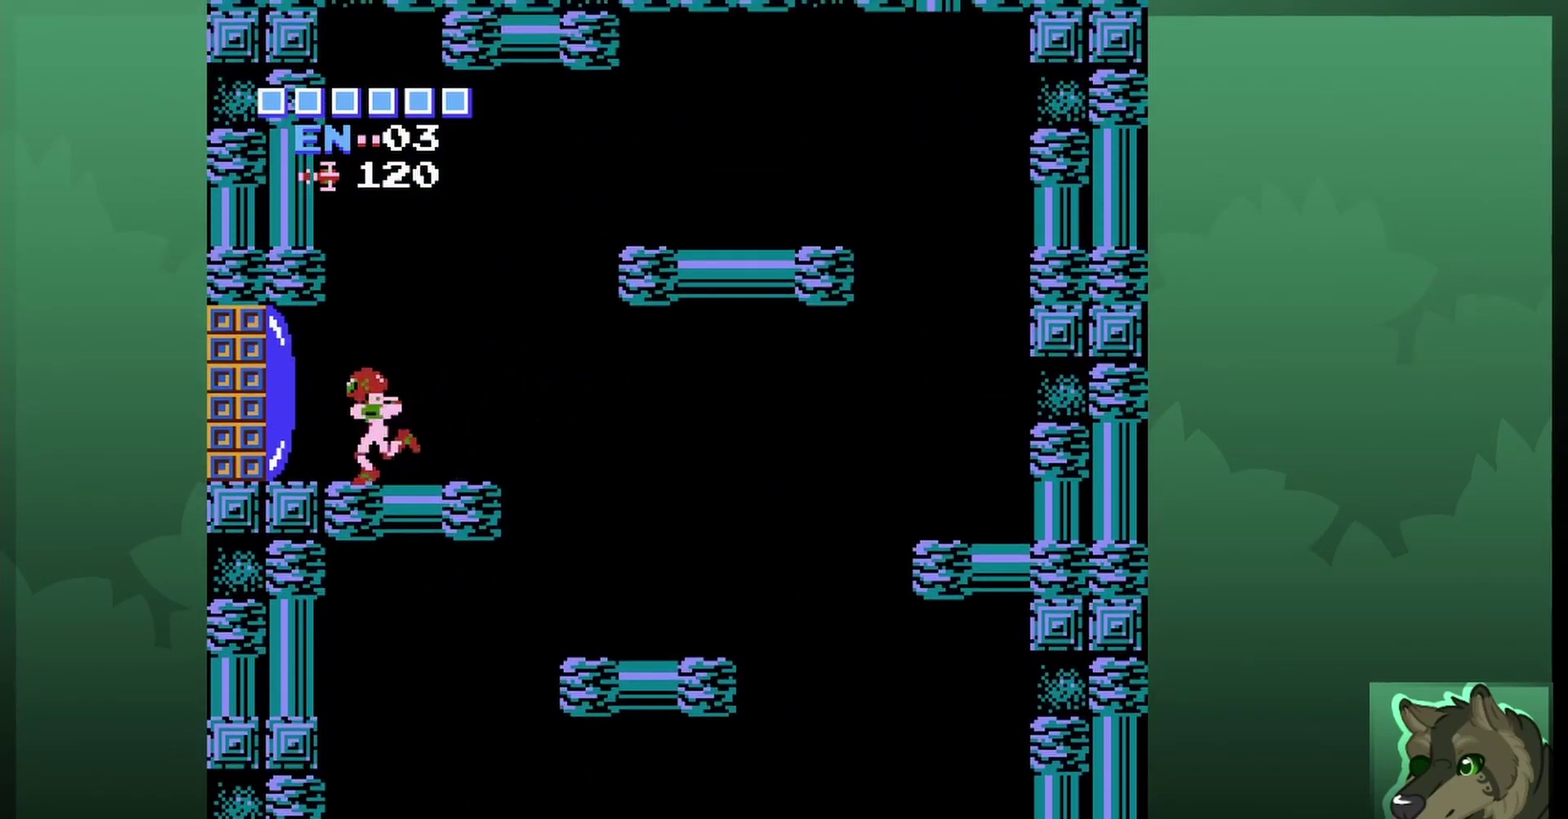
{"dt_ms": 700, "buttons": ["DPAD_LEFT"], "events": []}
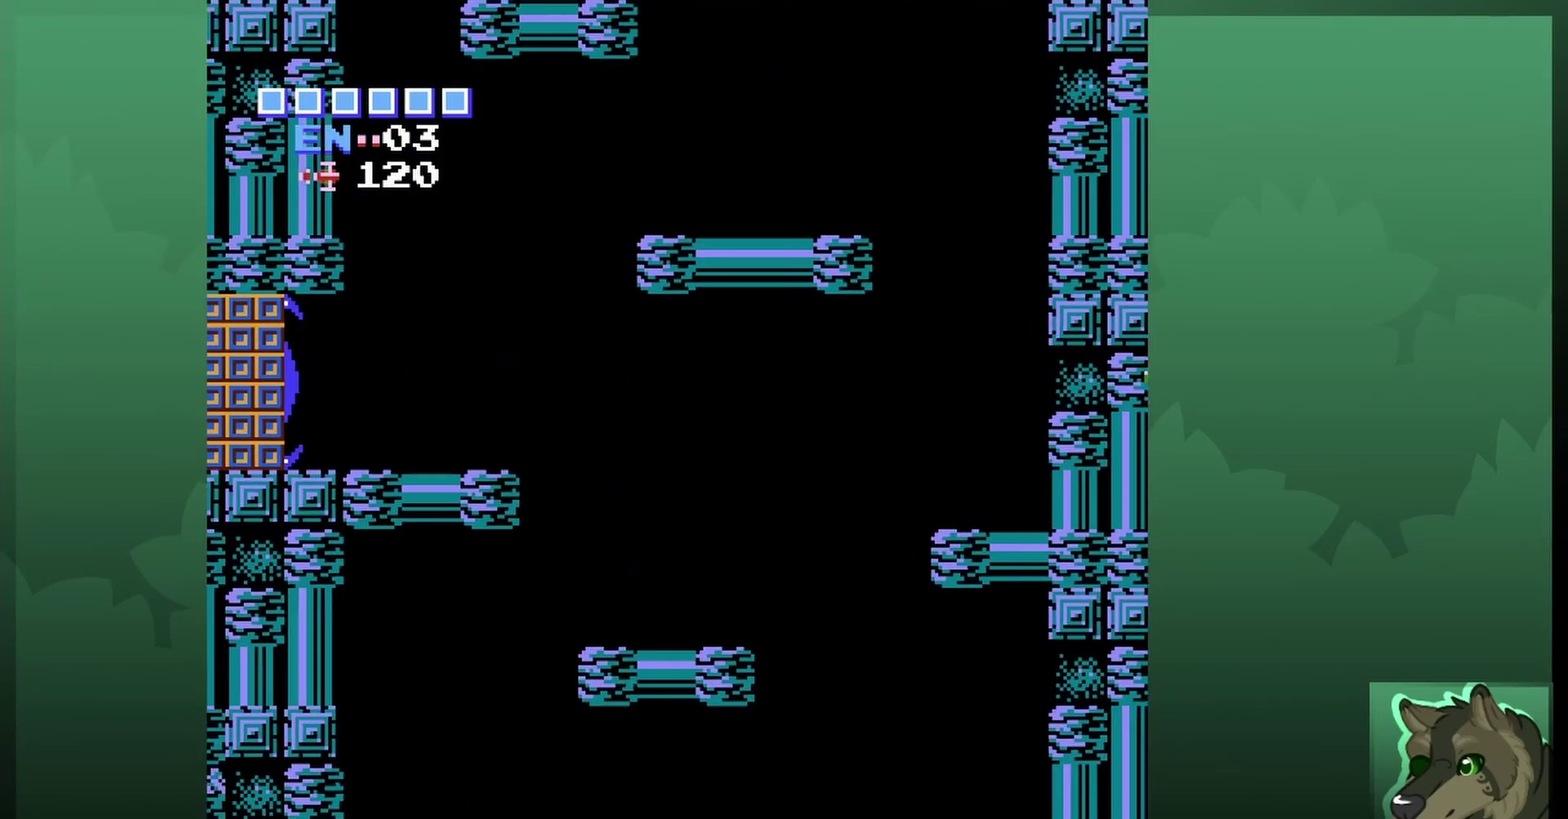
{"dt_ms": 300, "buttons": ["DPAD_LEFT"], "events": []}
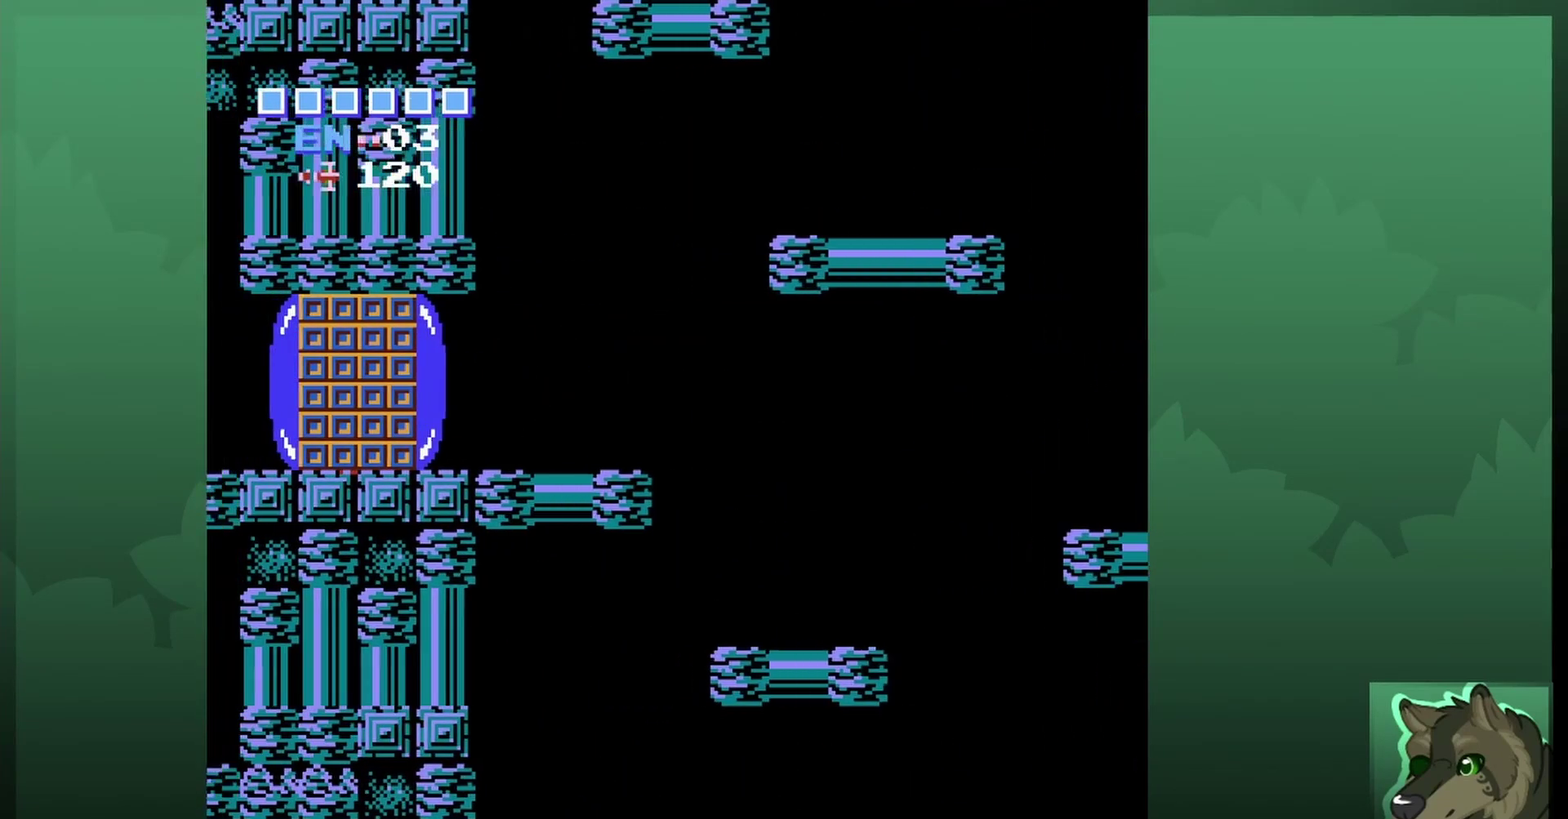
{"dt_ms": 500, "buttons": [], "events": [[33, "DPAD_LEFT", "up"]]}
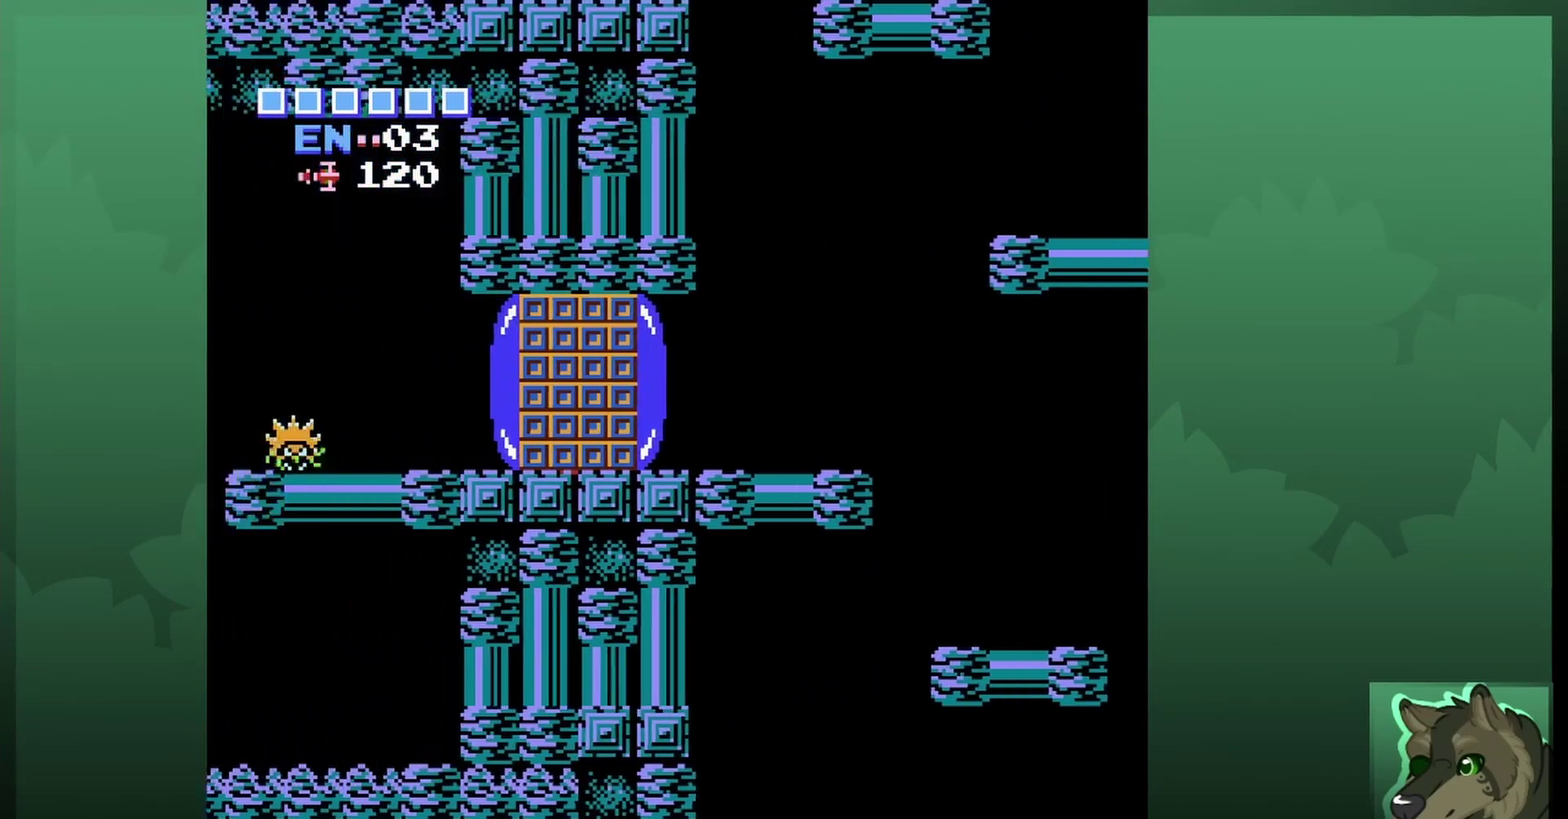
{"dt_ms": 700, "buttons": [], "events": []}
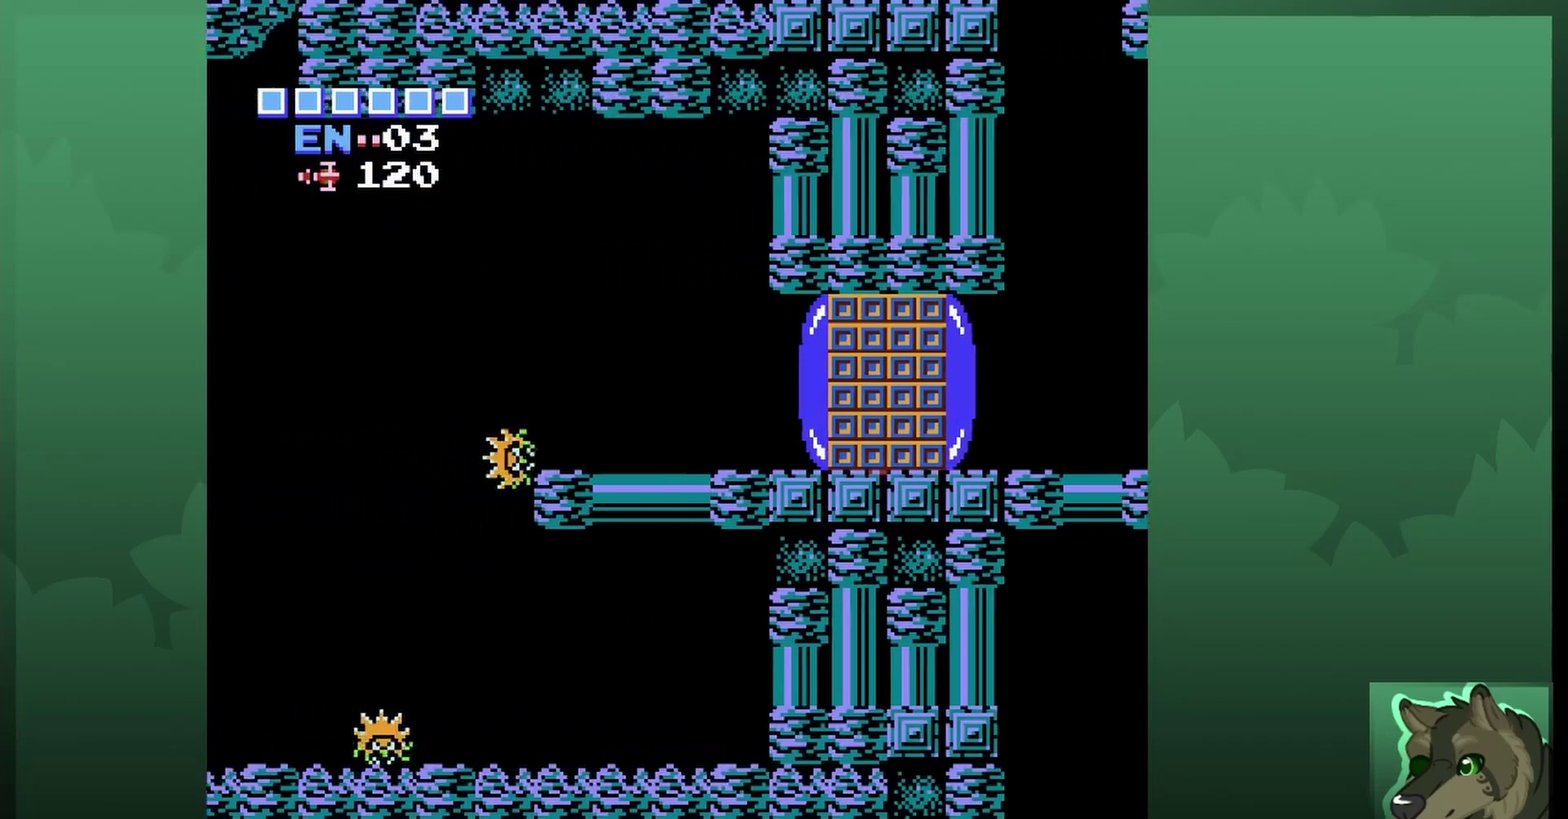
{"dt_ms": 500, "buttons": ["DPAD_LEFT"], "events": [[467, "DPAD_LEFT", "down"]]}
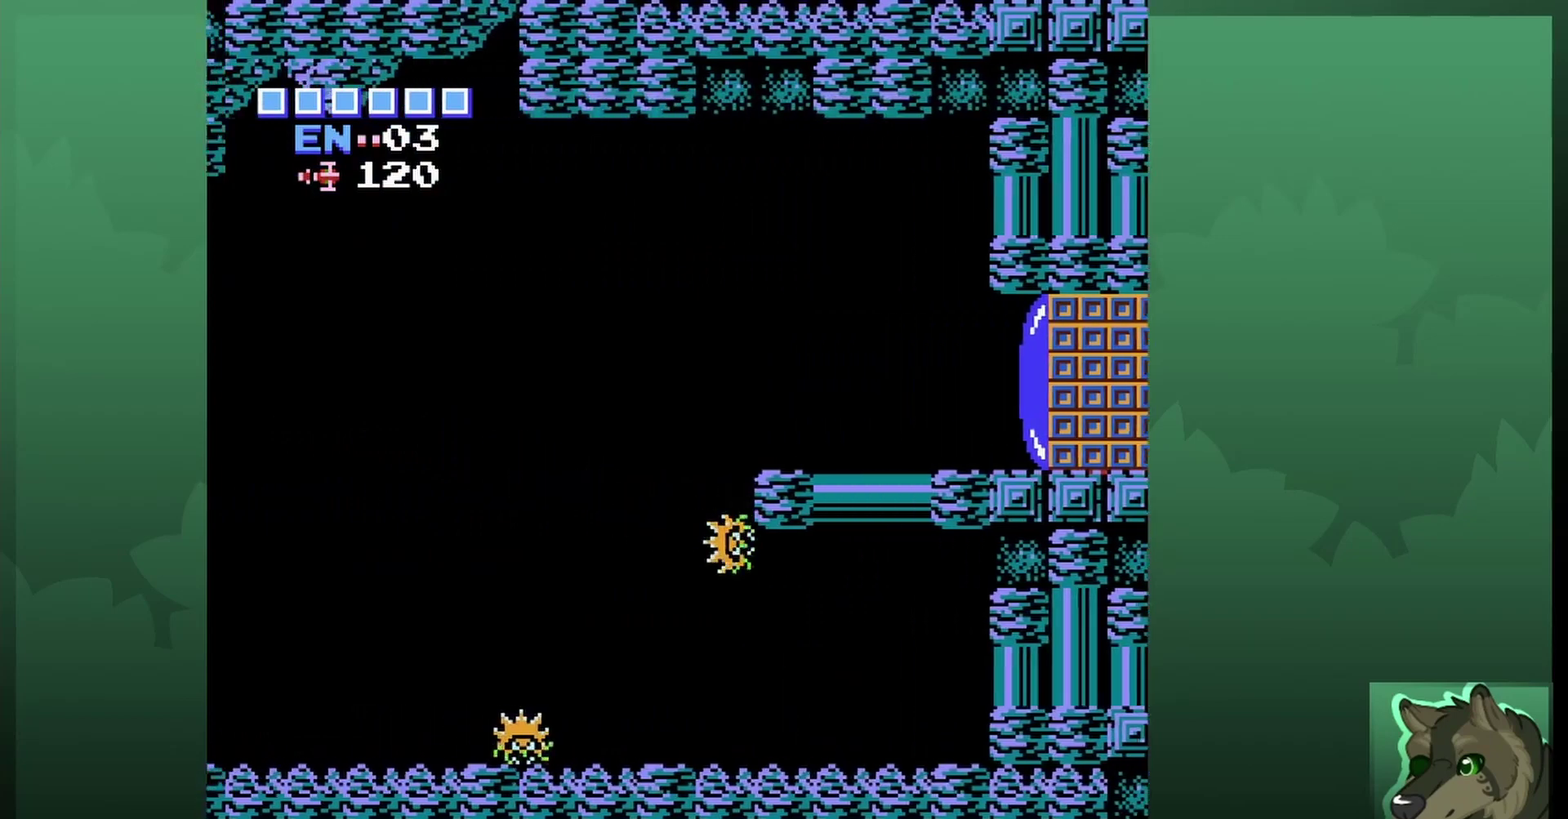
{"dt_ms": 300, "buttons": ["DPAD_LEFT"], "events": []}
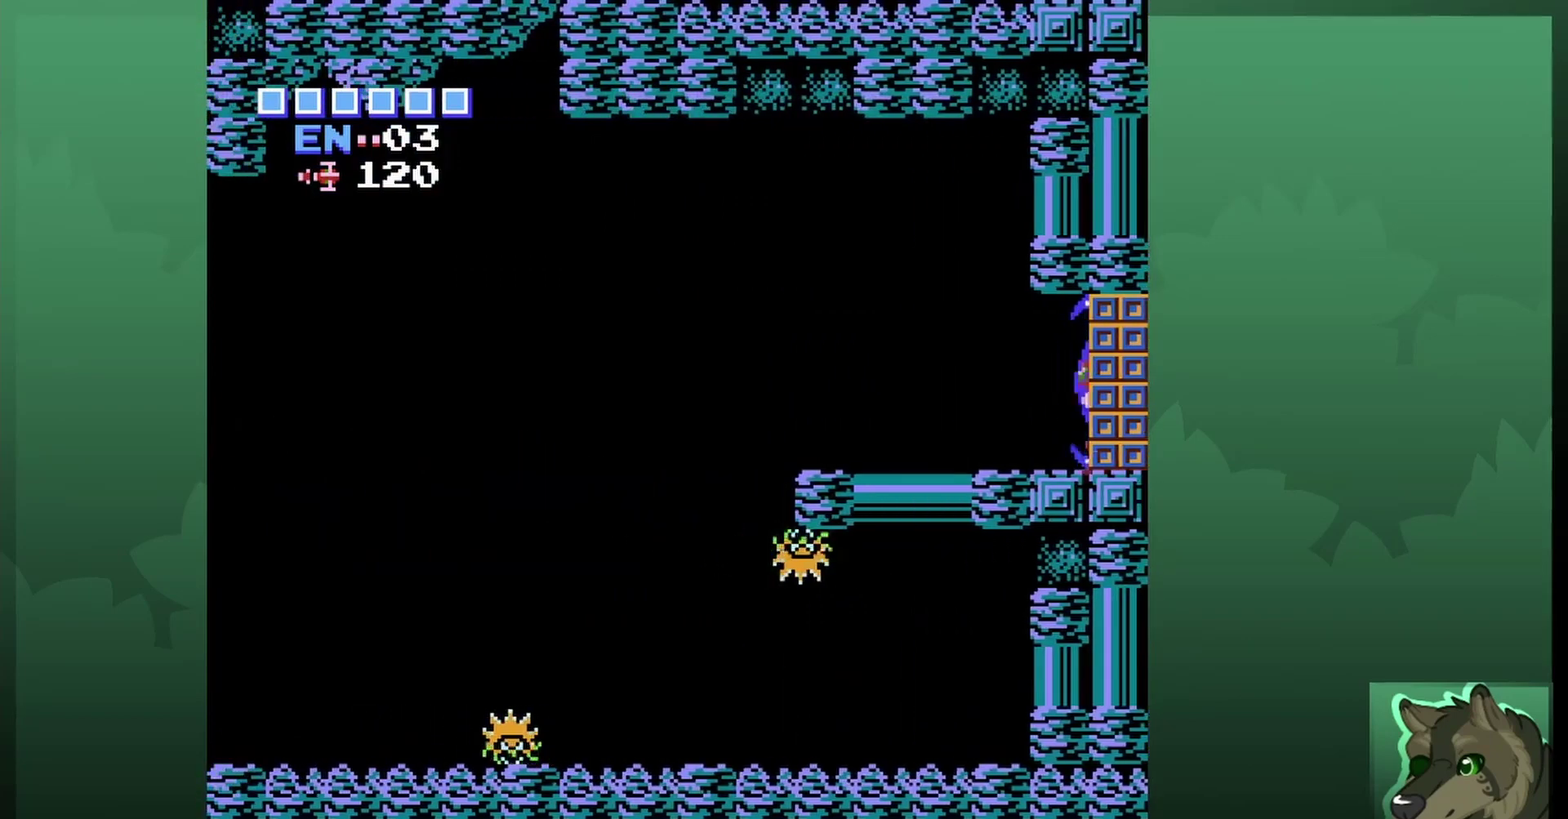
{"dt_ms": 500, "buttons": ["DPAD_LEFT"], "events": []}